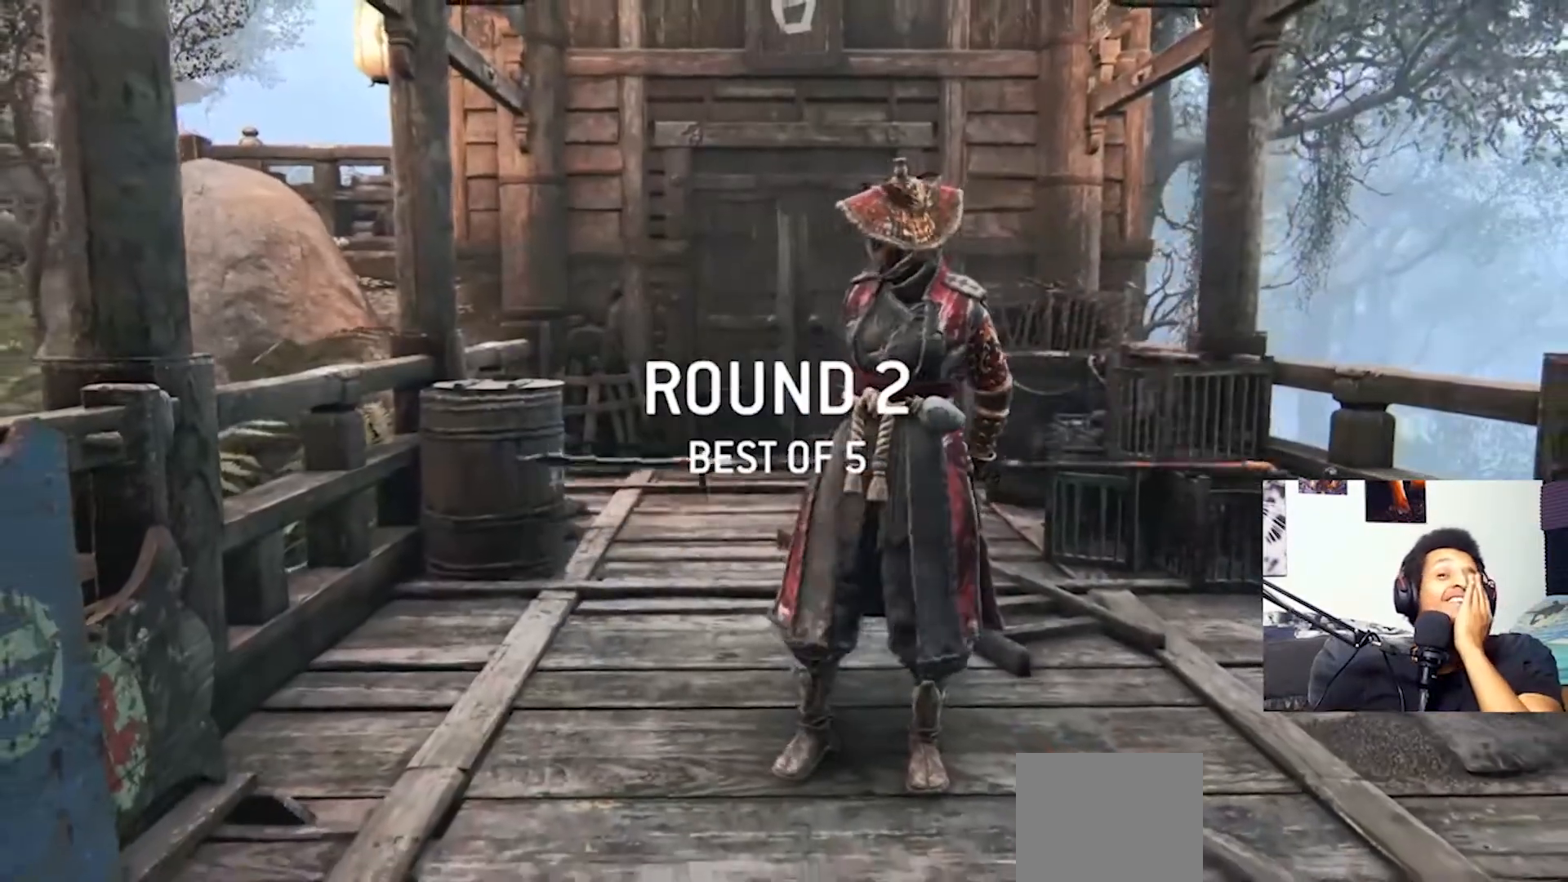
Gameplay with a controller (PlayStation layout); each line is a JSON object with the inputs held at the frame after it. "events" lists button and stick changes between this image and that frame as [ms after this image, input, new state], when the widget could be followed in between.
{"buttons": [], "left_stick": "center", "right_stick": "center", "events": []}
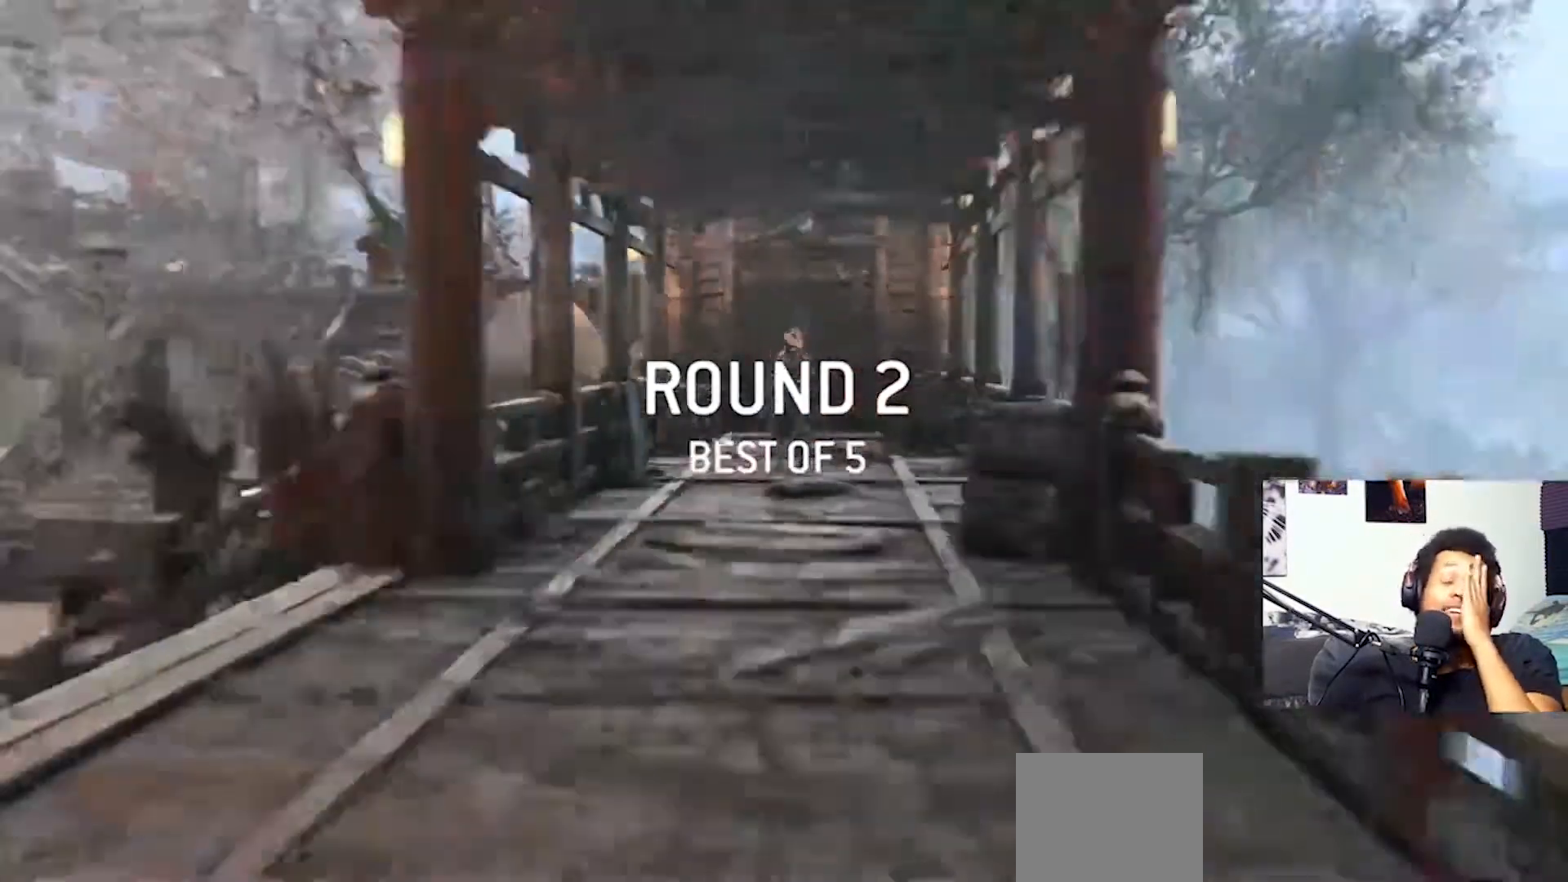
{"buttons": [], "left_stick": "center", "right_stick": "center", "events": []}
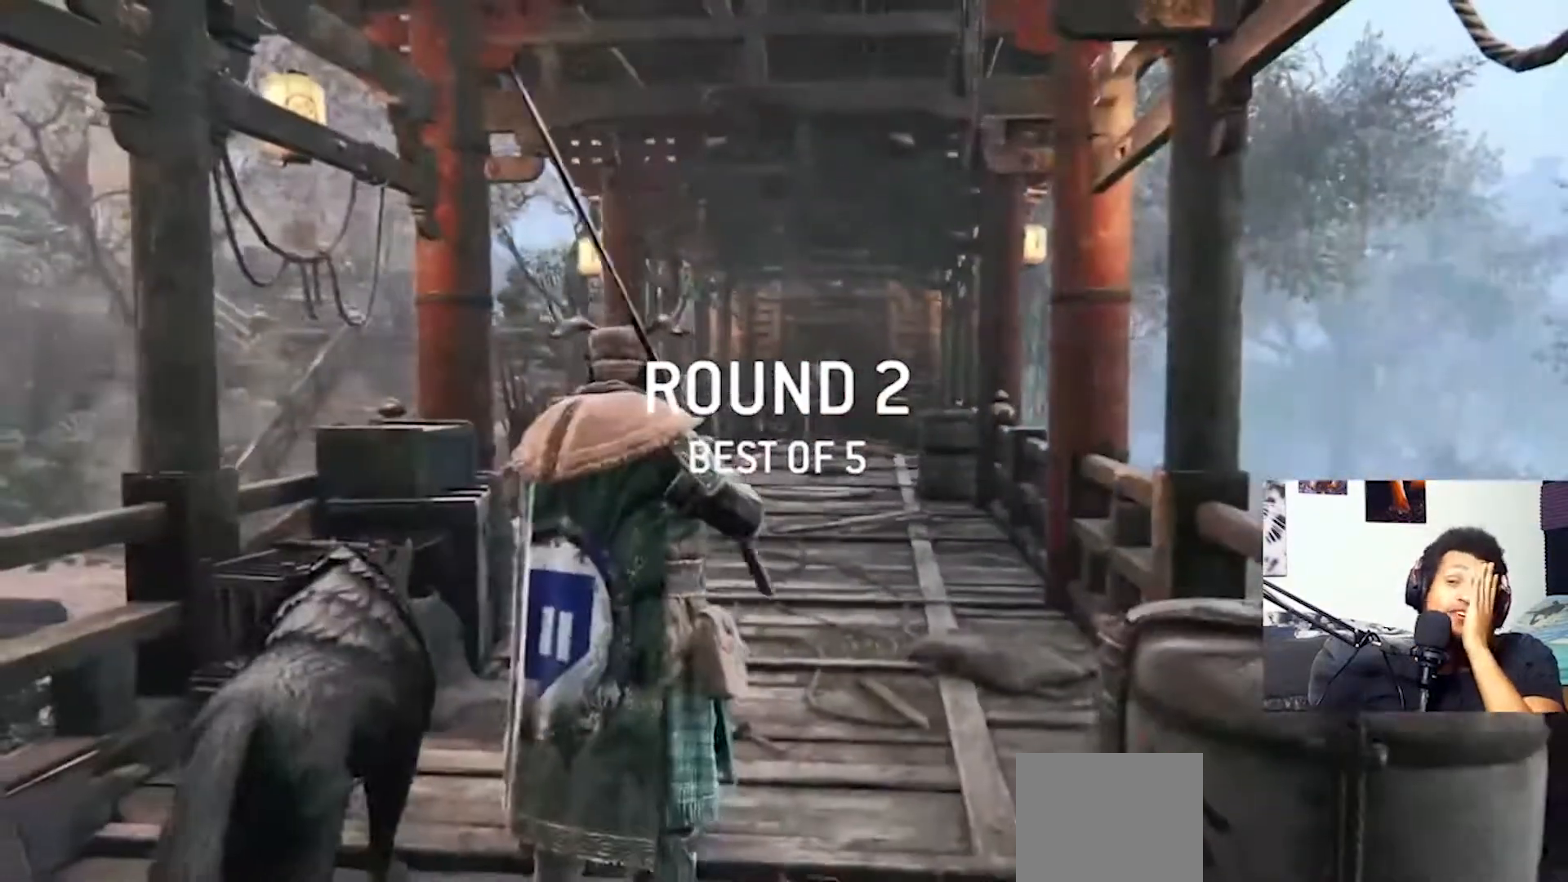
{"buttons": [], "left_stick": "center", "right_stick": "center", "events": []}
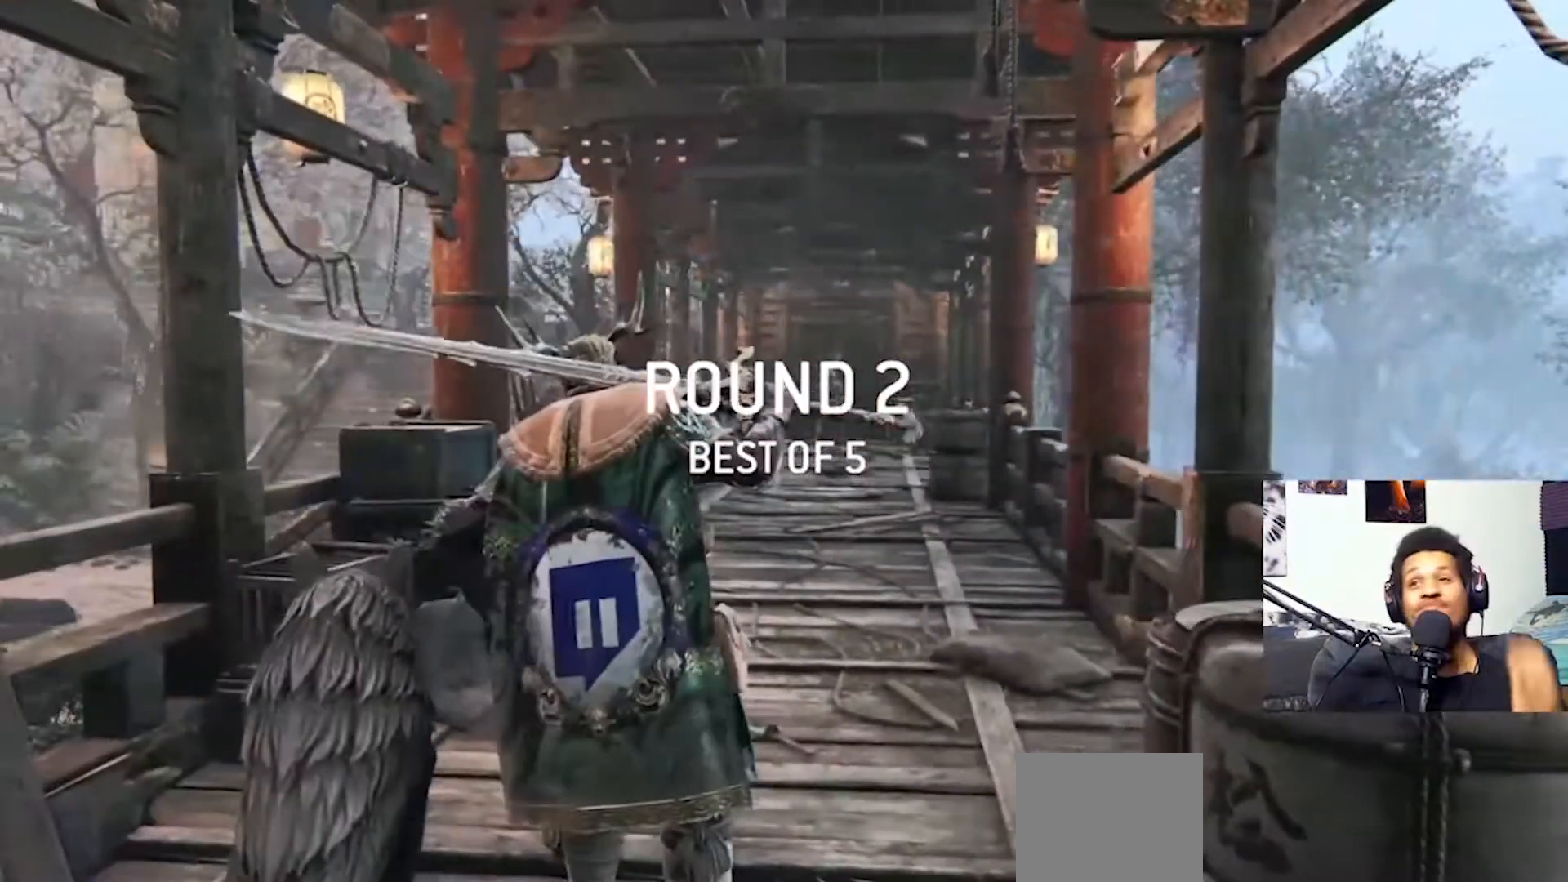
{"buttons": [], "left_stick": "center", "right_stick": "center", "events": []}
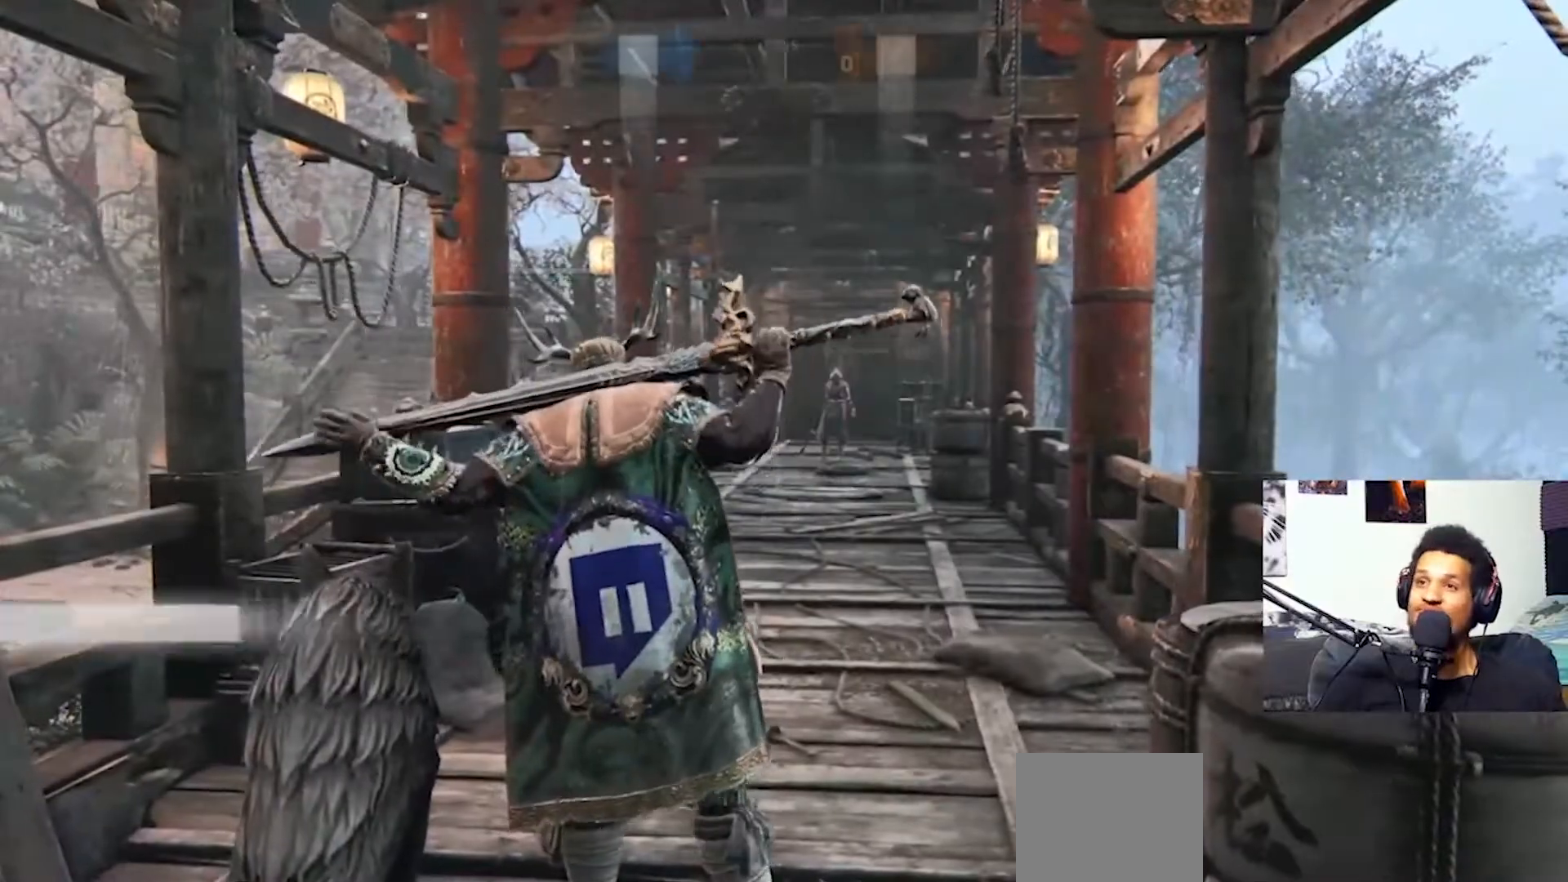
{"buttons": [], "left_stick": "up", "right_stick": "center", "events": [[67, "left_stick", "up"]]}
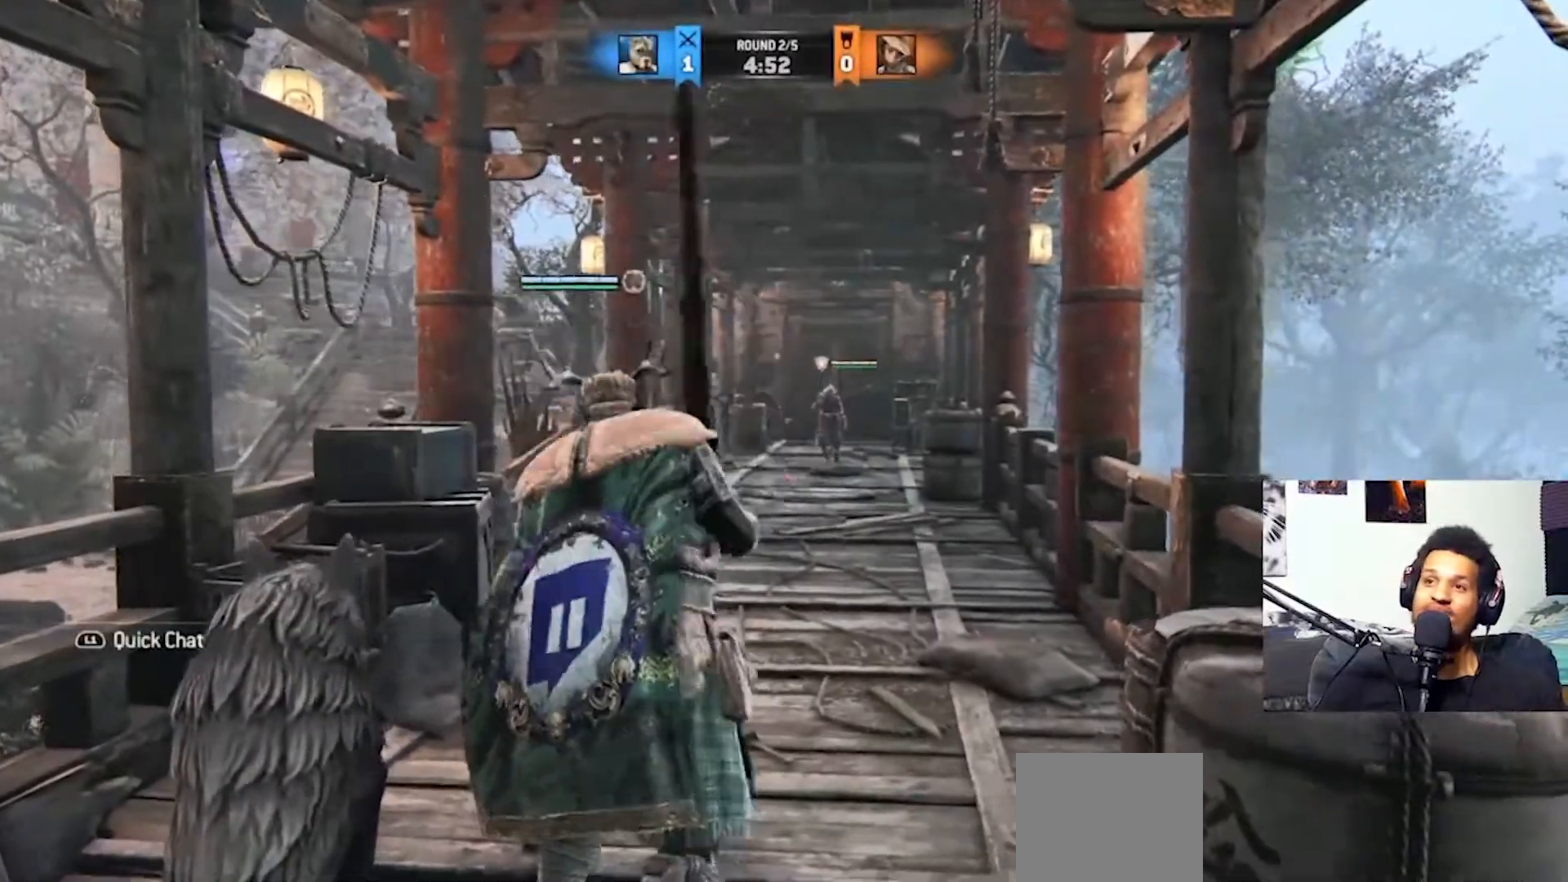
{"buttons": ["L2"], "left_stick": "center", "right_stick": "center", "events": [[433, "L2", "down"], [433, "left_stick", "center"]]}
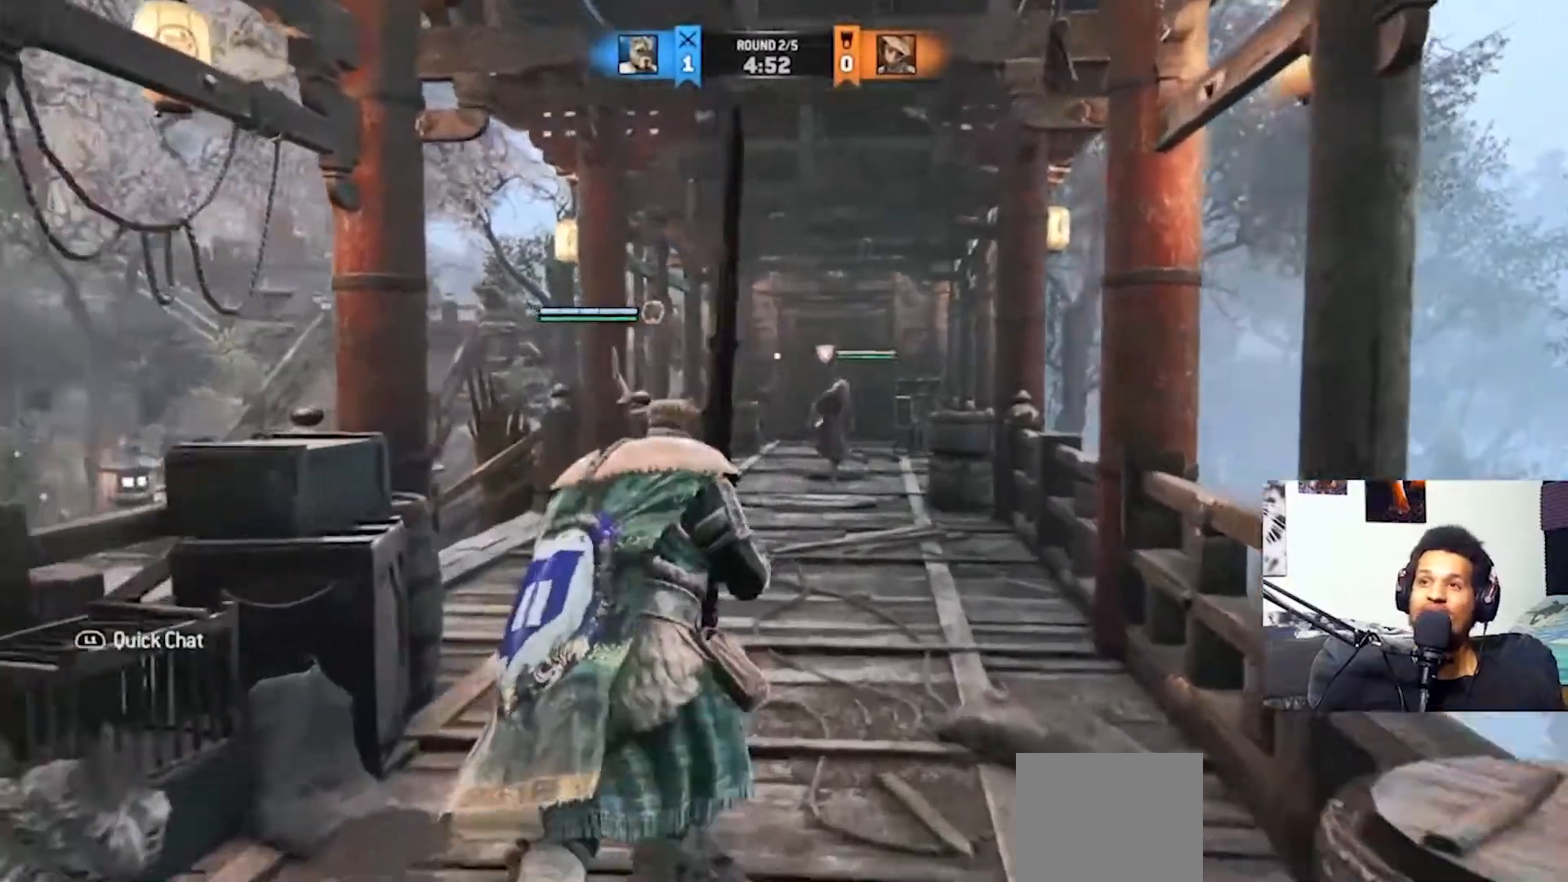
{"buttons": ["L2"], "left_stick": "down-left", "right_stick": "center", "events": [[33, "left_stick", "down"], [233, "L2", "up"], [333, "L2", "down"], [400, "left_stick", "down-left"]]}
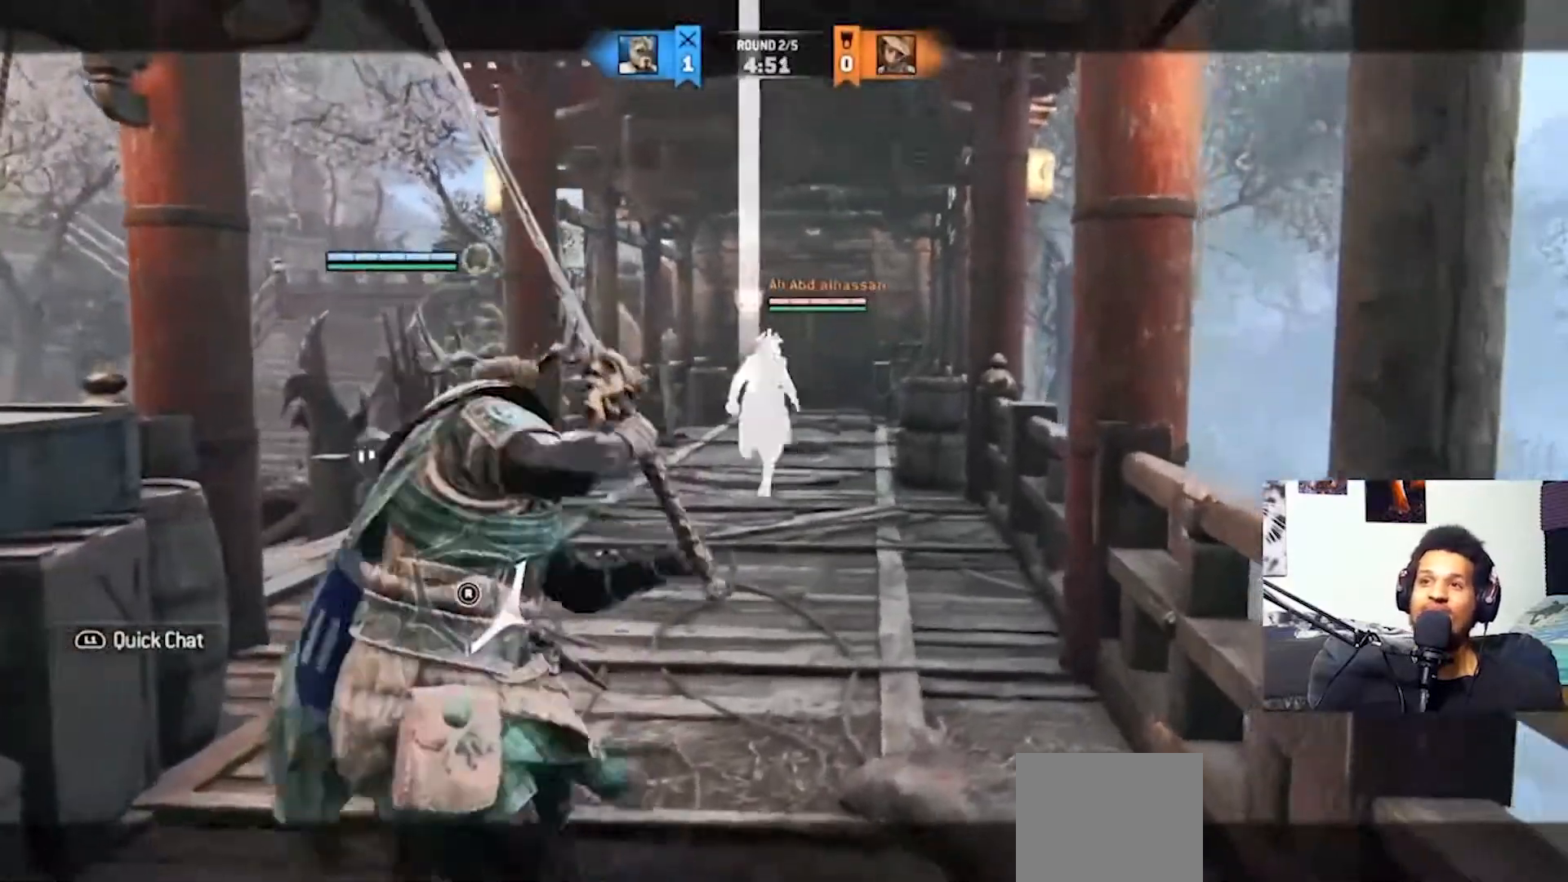
{"buttons": ["L2"], "left_stick": "down-left", "right_stick": "left", "events": [[67, "right_stick", "left"]]}
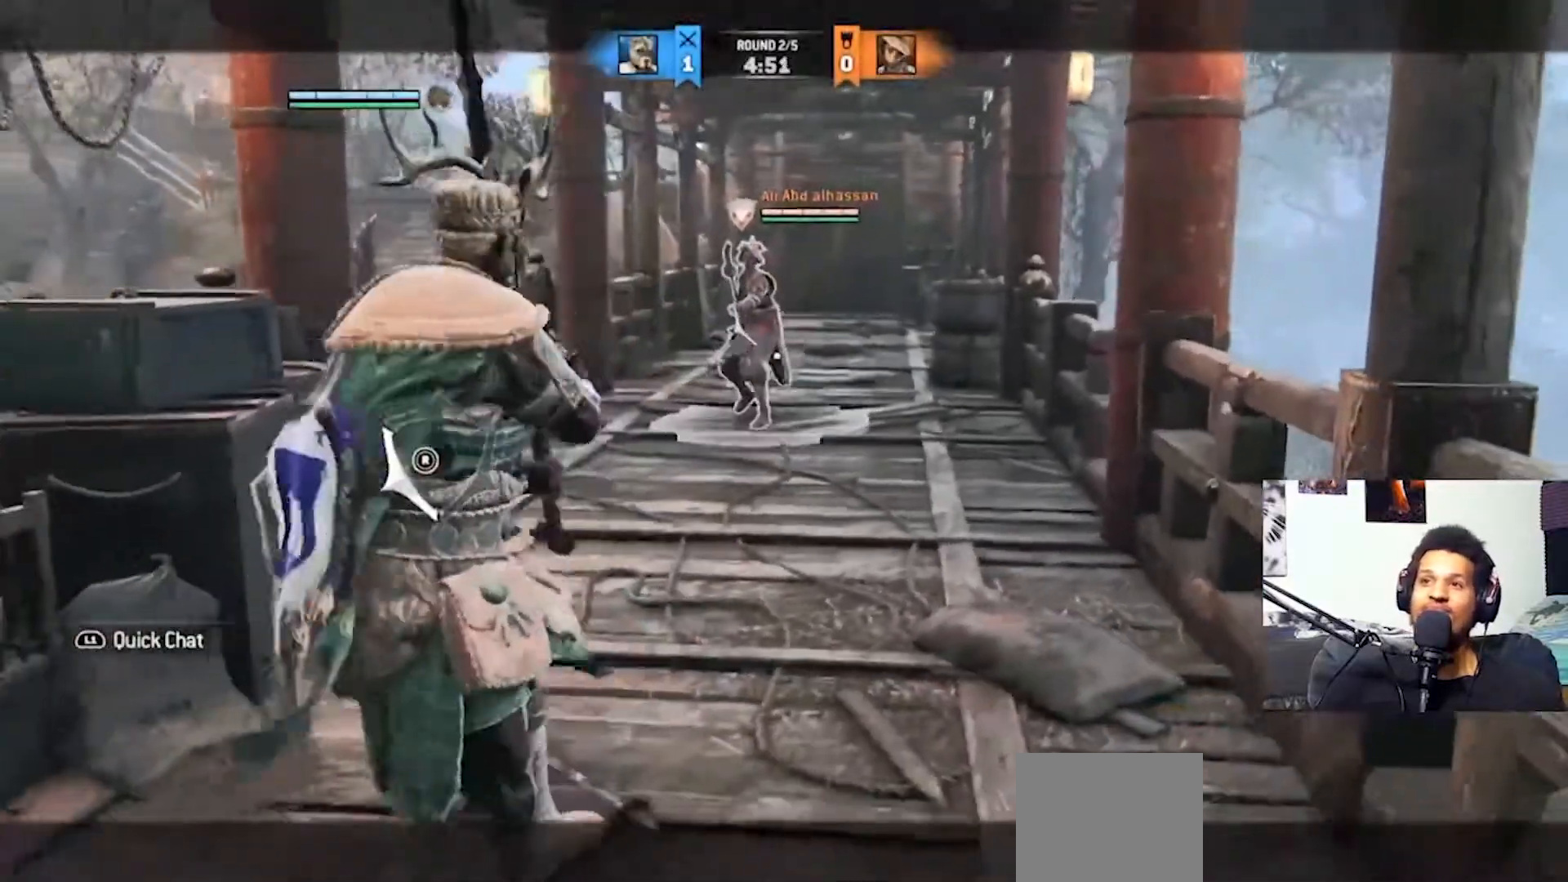
{"buttons": ["L2"], "left_stick": "up", "right_stick": "center", "events": [[133, "left_stick", "center"], [200, "right_stick", "center"], [300, "left_stick", "up"]]}
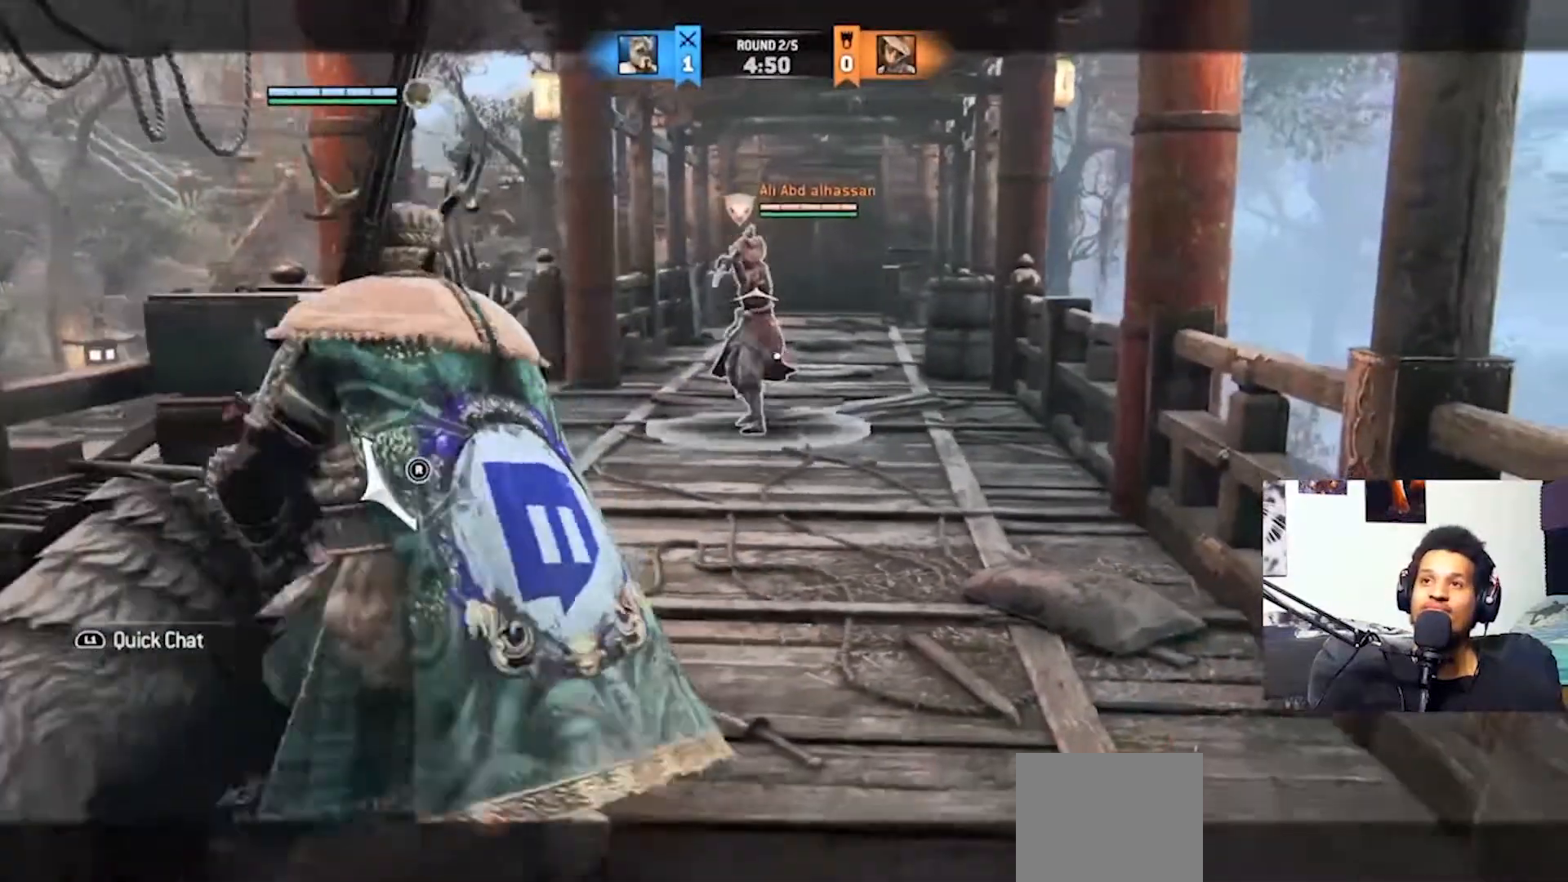
{"buttons": ["L2"], "left_stick": "up", "right_stick": "center", "events": [[367, "CROSS", "down"], [467, "CROSS", "up"]]}
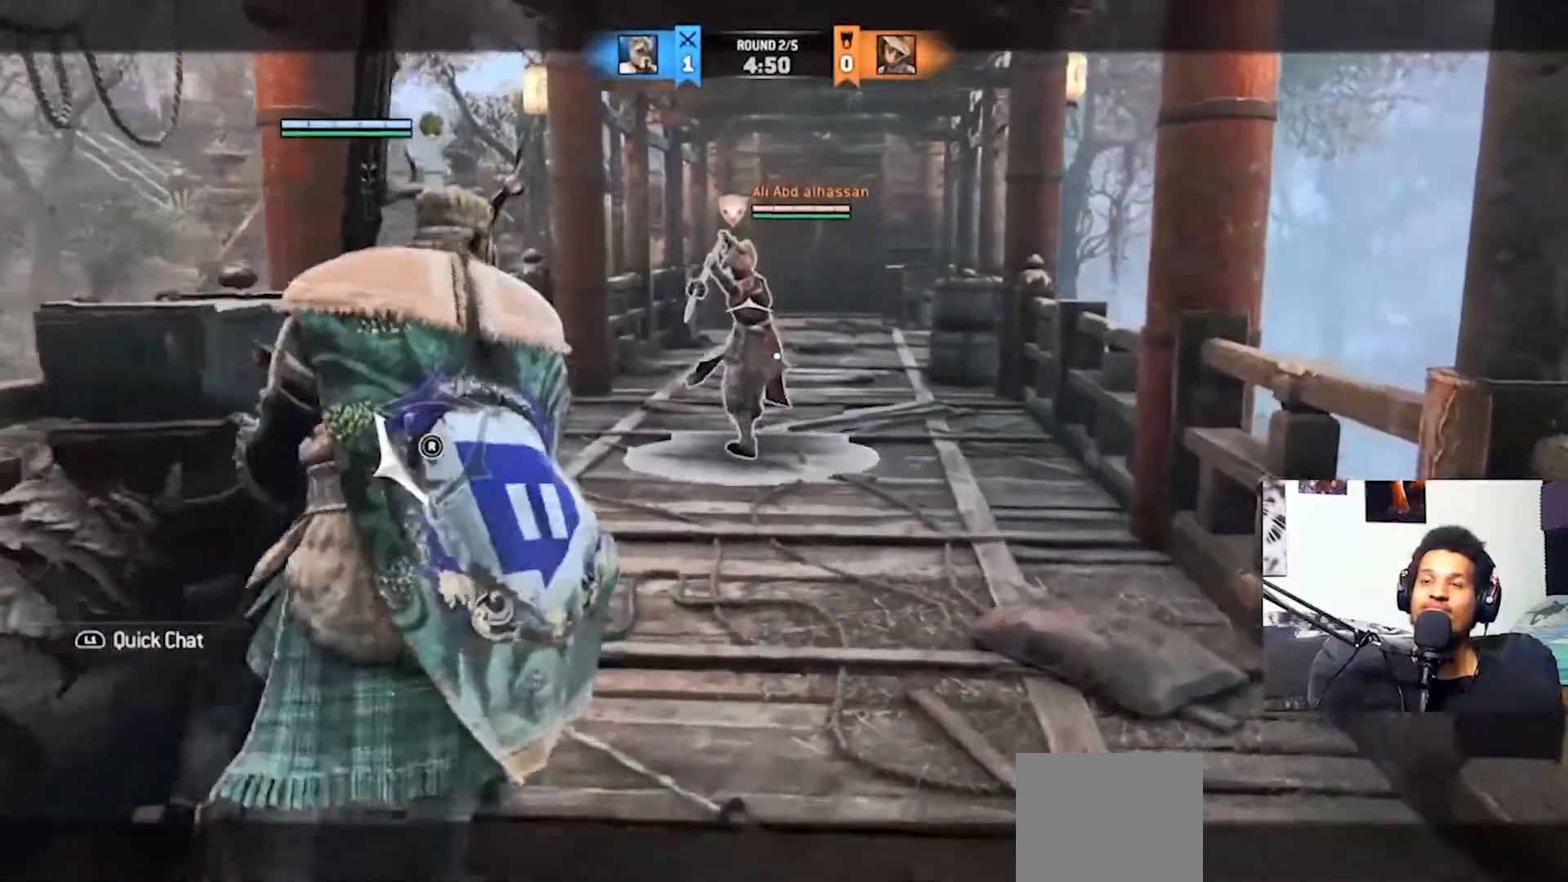
{"buttons": ["L2"], "left_stick": "up", "right_stick": "right", "events": [[100, "R2", "down"], [200, "R2", "up"], [467, "right_stick", "right"]]}
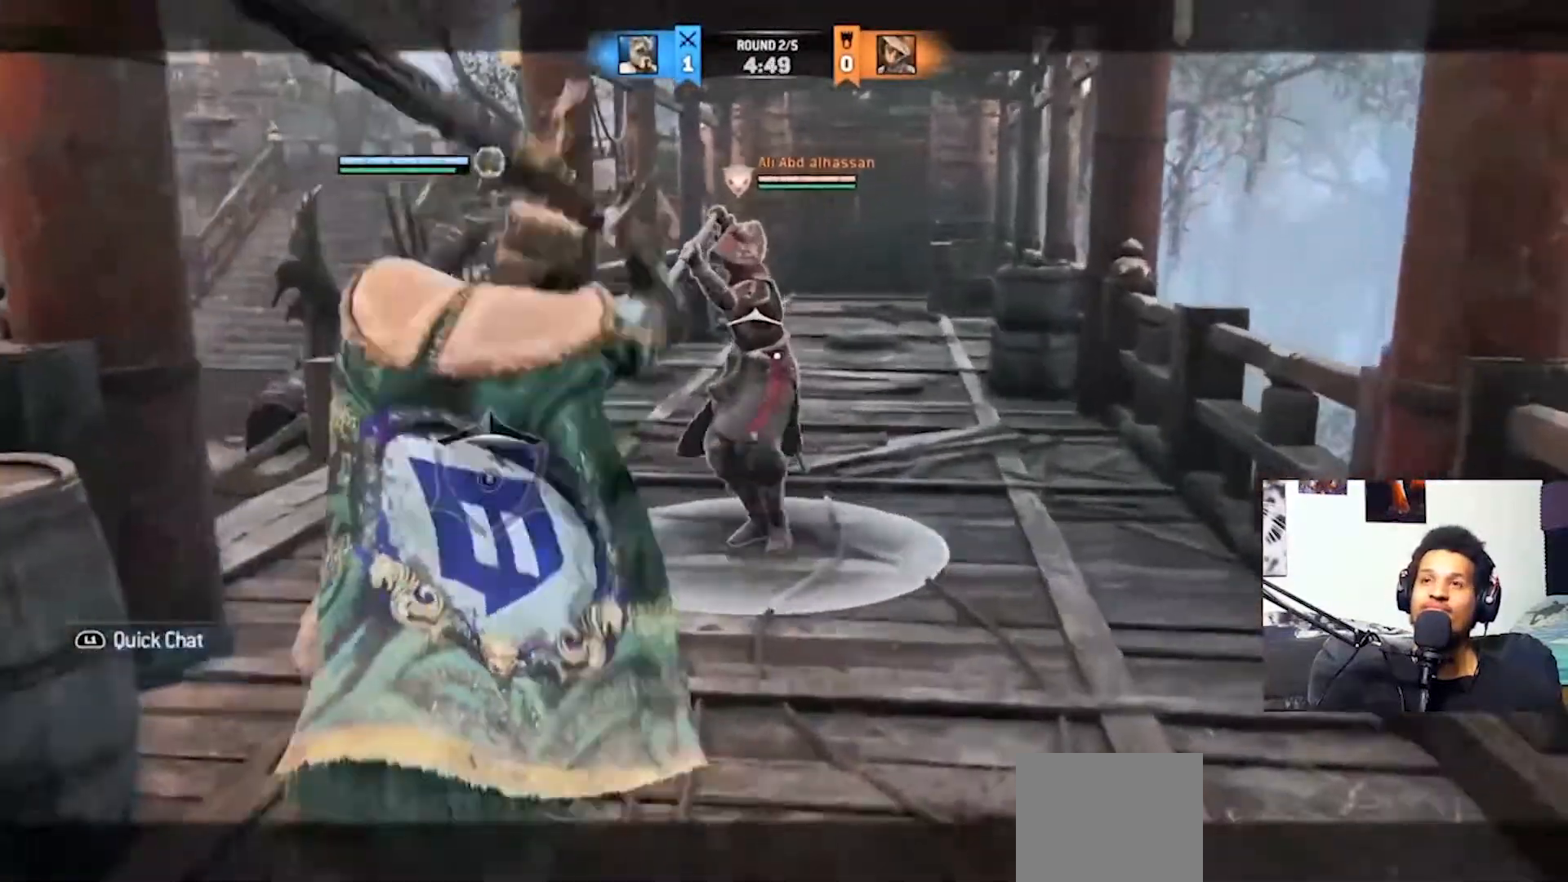
{"buttons": ["L2"], "left_stick": "up", "right_stick": "center", "events": [[133, "R2", "down"], [233, "R2", "up"], [333, "R2", "down"], [433, "R2", "up"], [500, "right_stick", "center"]]}
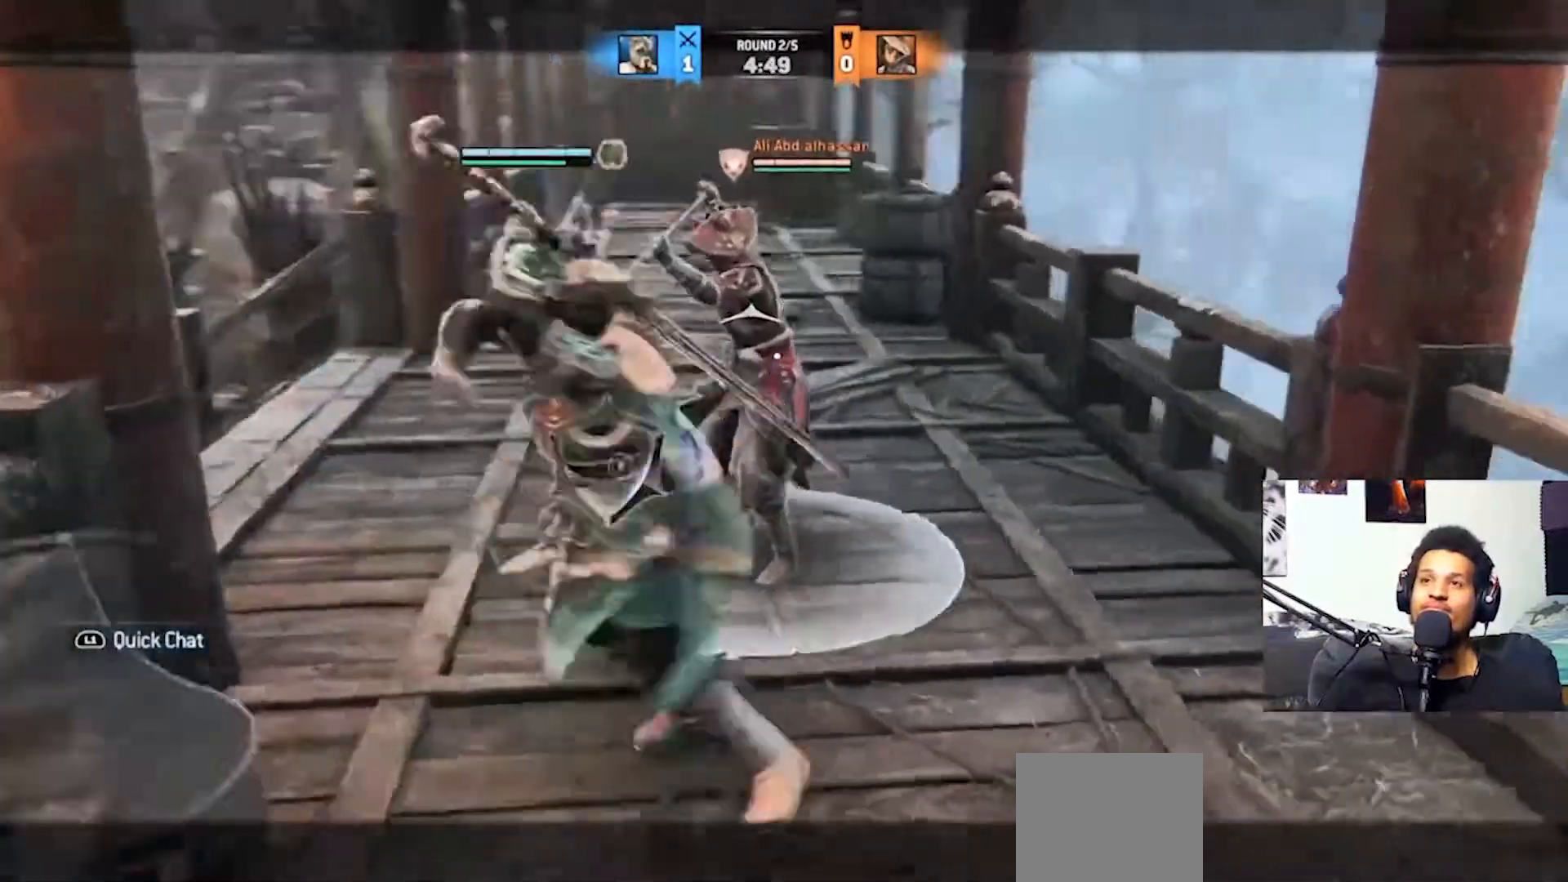
{"buttons": ["L2"], "left_stick": "up", "right_stick": "right", "events": [[200, "right_stick", "up"], [367, "R2", "down"], [467, "R2", "up"], [467, "right_stick", "right"]]}
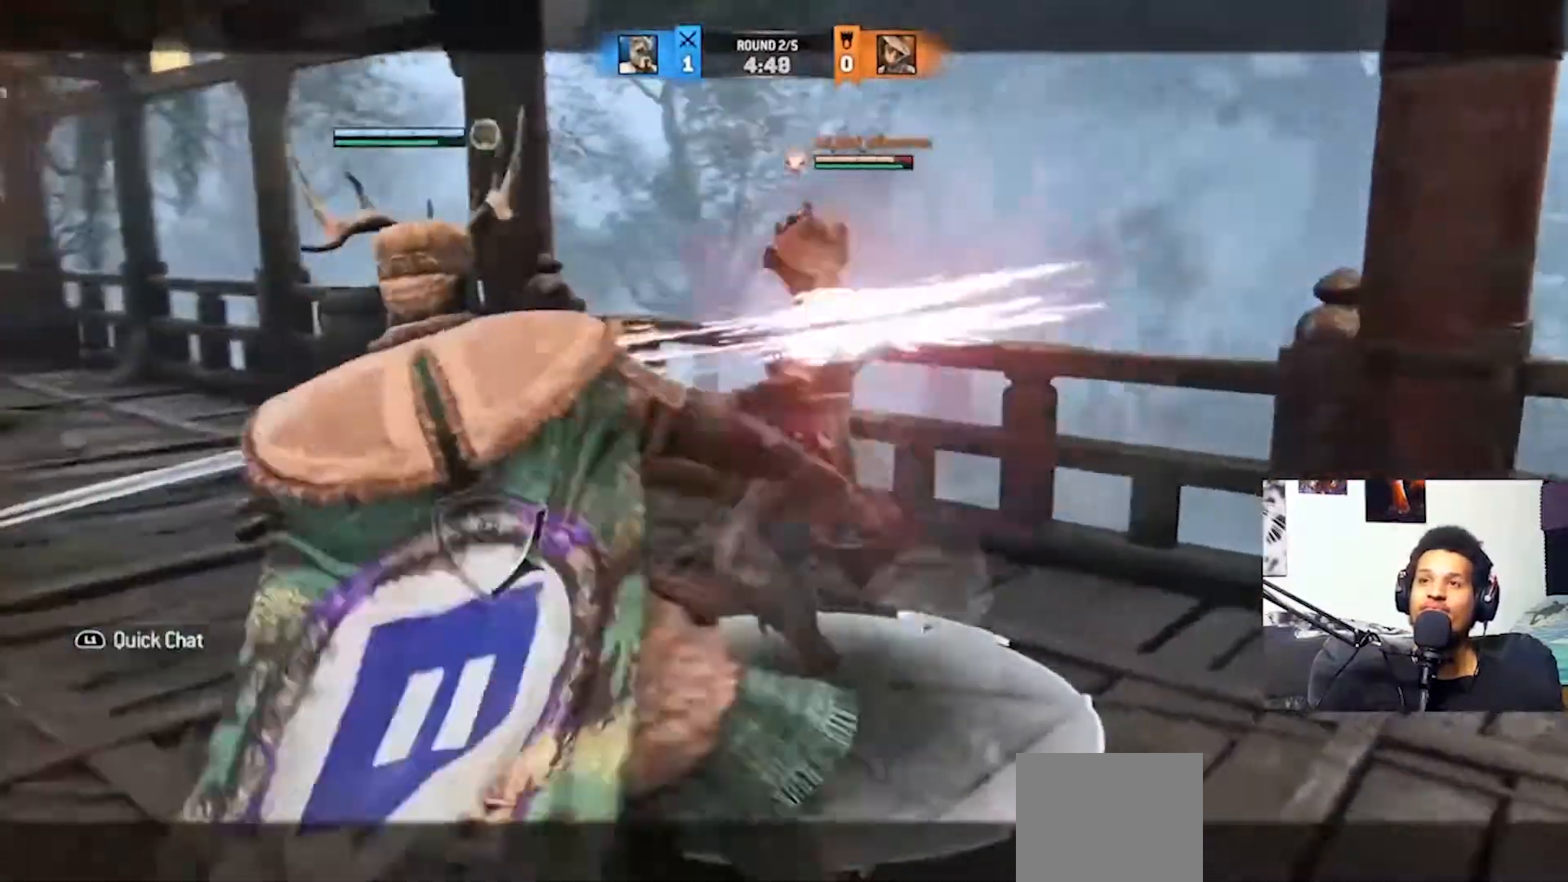
{"buttons": ["L2"], "left_stick": "up", "right_stick": "right", "events": [[33, "R2", "down"], [133, "R2", "up"]]}
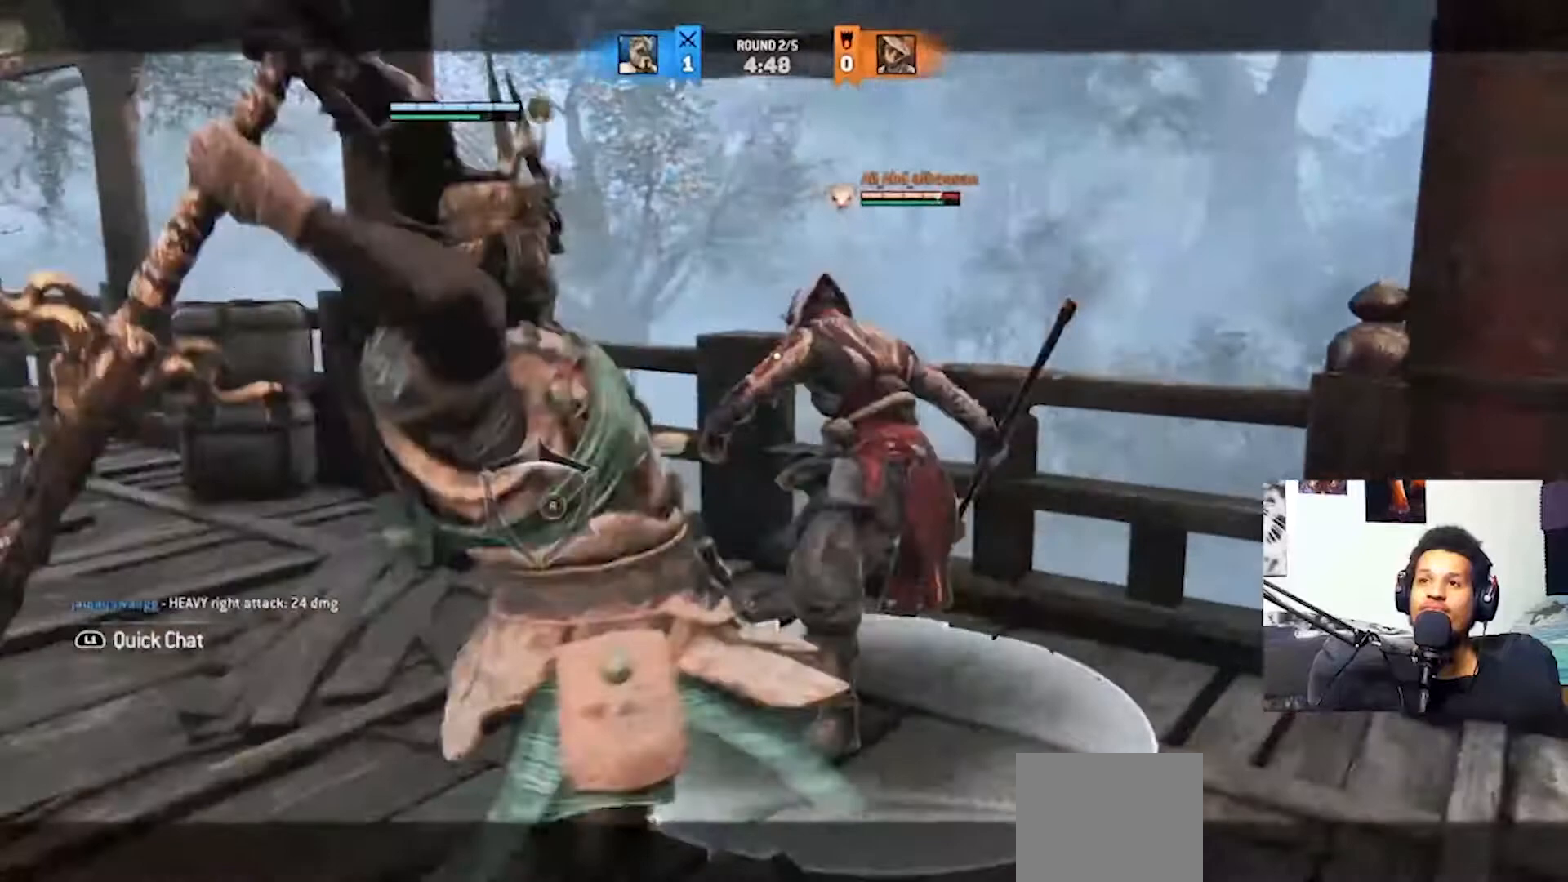
{"buttons": ["L2"], "left_stick": "center", "right_stick": "center", "events": [[400, "left_stick", "center"], [433, "right_stick", "center"]]}
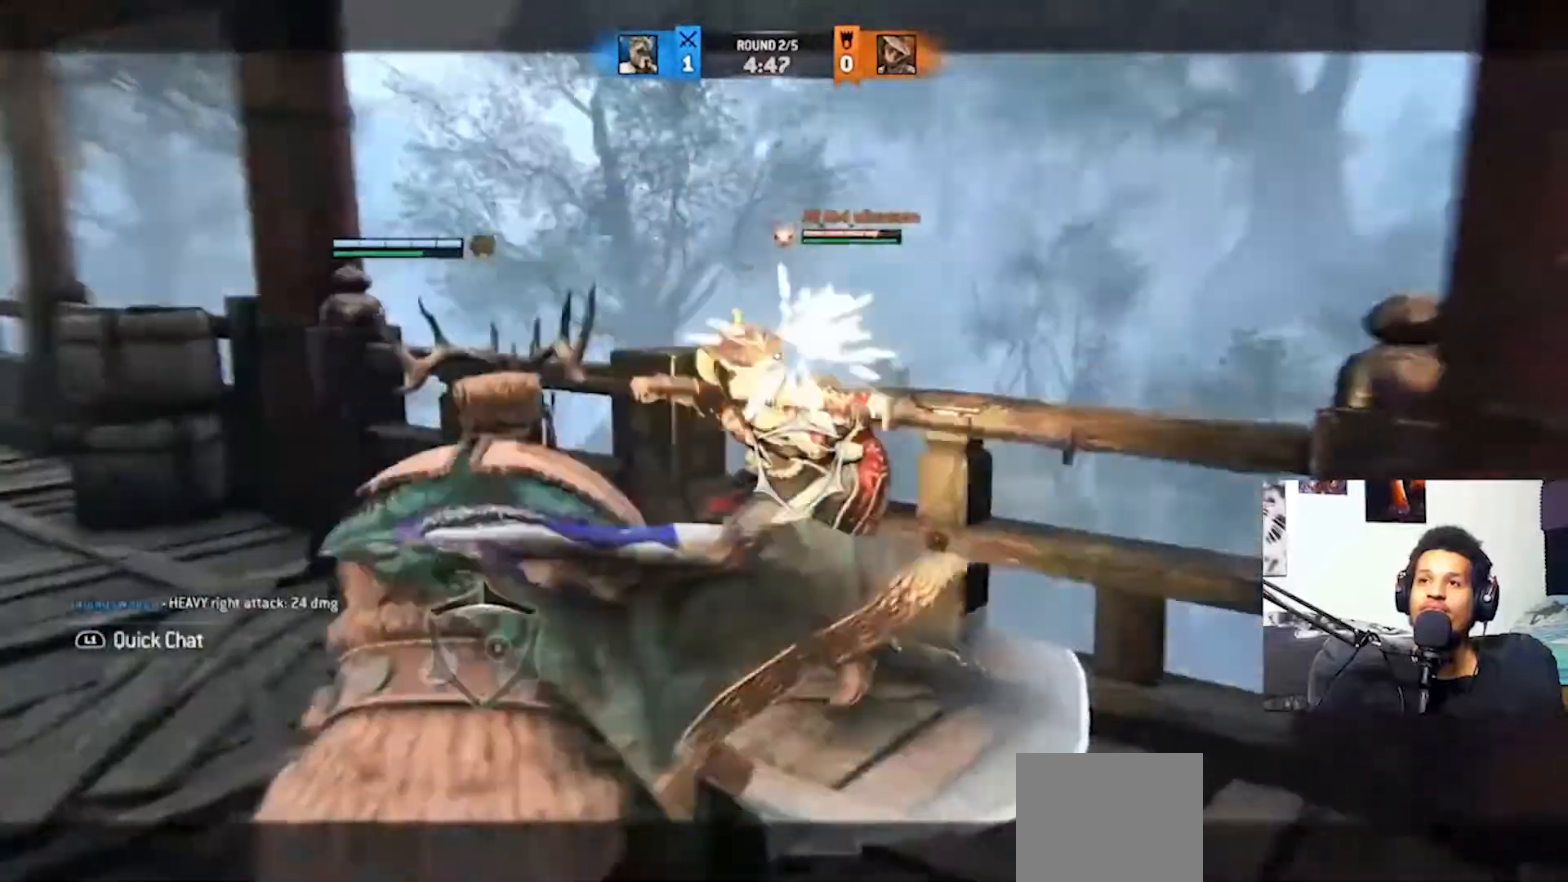
{"buttons": ["CROSS", "L2"], "left_stick": "up", "right_stick": "center", "events": [[267, "left_stick", "up"], [433, "CROSS", "down"]]}
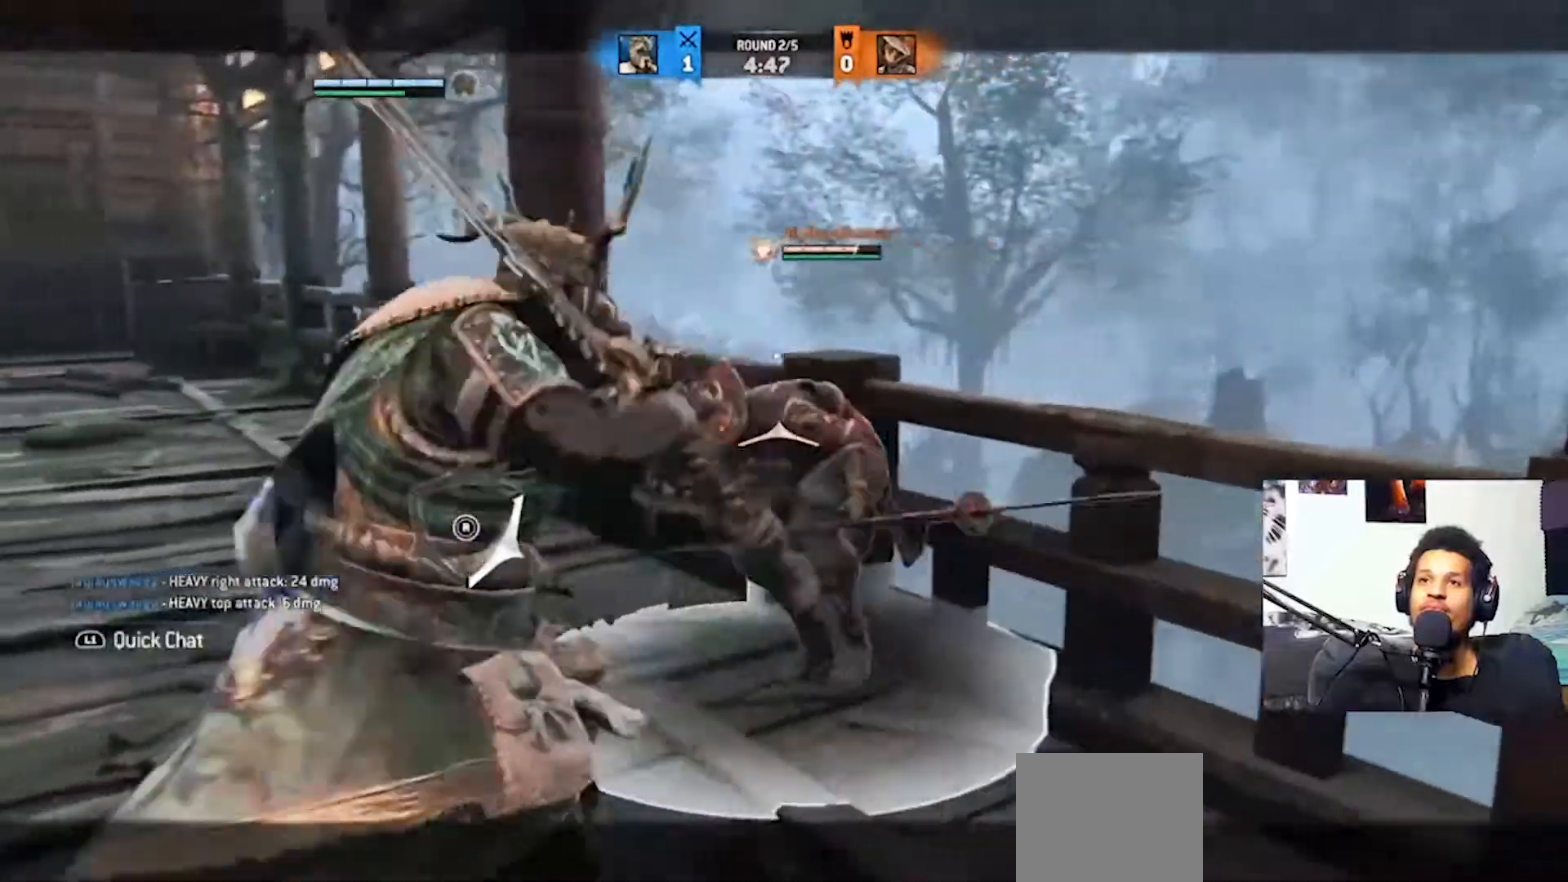
{"buttons": ["CROSS", "L2"], "left_stick": "up", "right_stick": "right"}
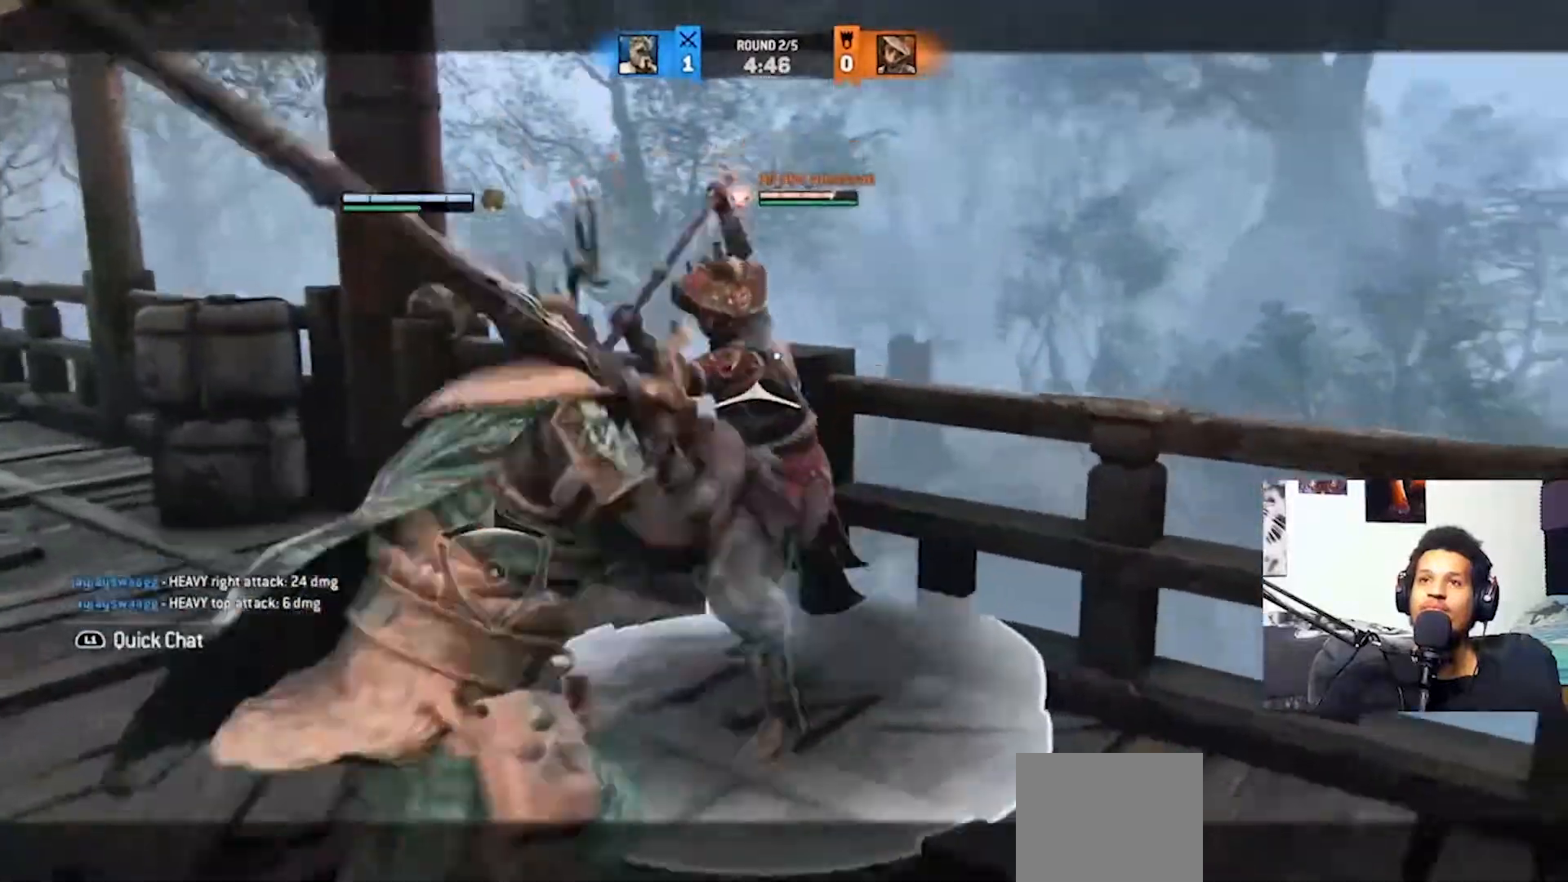
{"buttons": ["CROSS", "L2"], "left_stick": "center", "right_stick": "center", "events": [[67, "CROSS", "up"], [133, "R2", "down"], [233, "R2", "up"], [300, "CROSS", "down"], [300, "R2", "down"], [400, "R2", "up"], [433, "right_stick", "center"], [500, "left_stick", "center"]]}
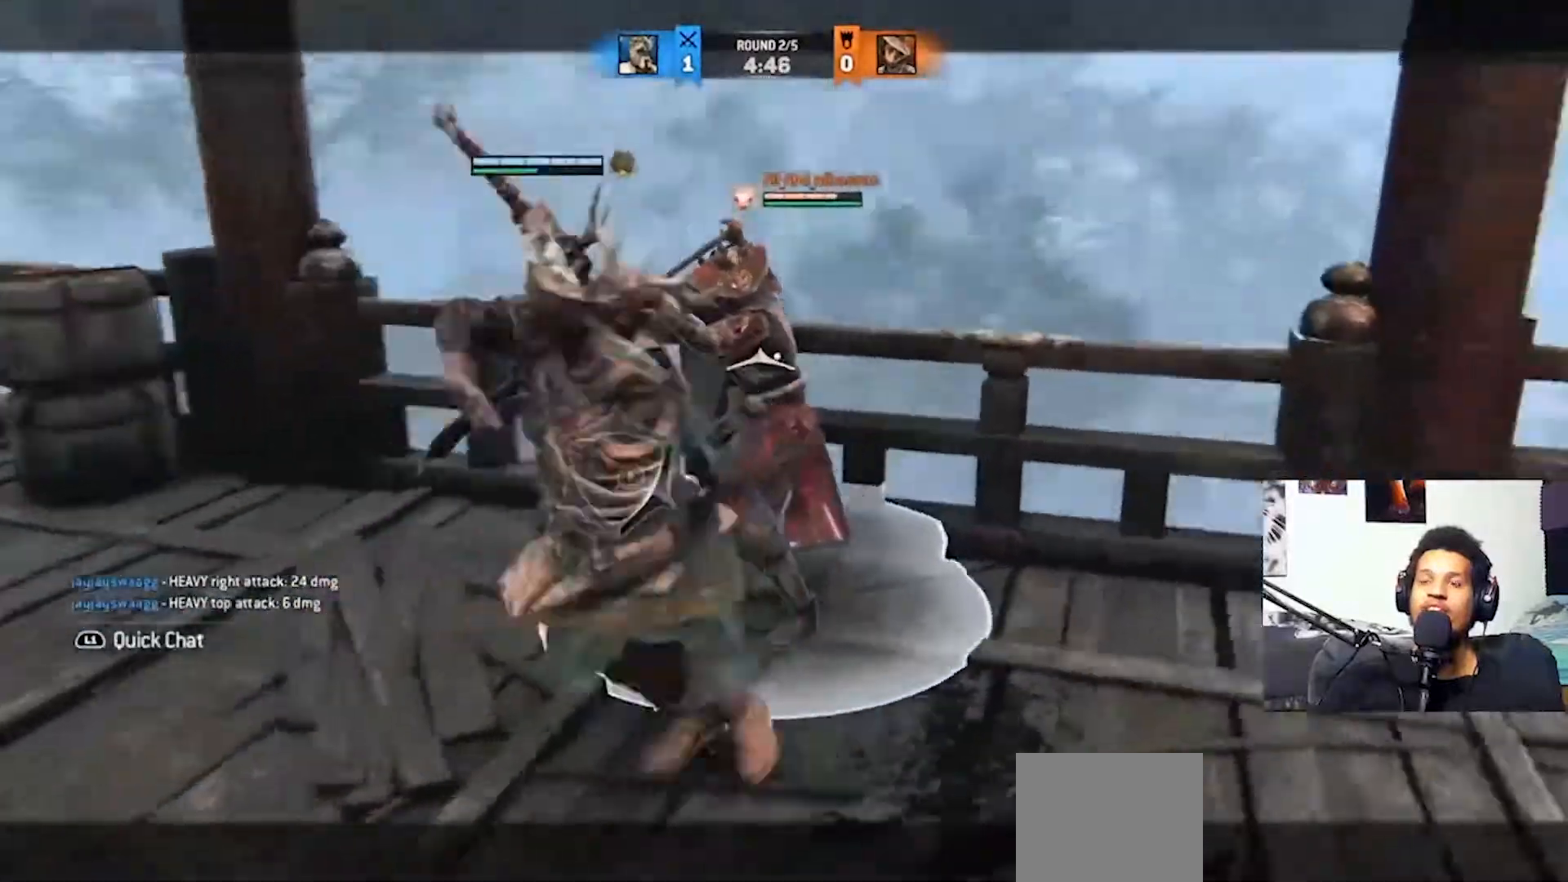
{"buttons": ["L2", "R1", "R2"], "left_stick": "up", "right_stick": "center", "events": [[100, "CROSS", "up"], [100, "right_stick", "up"], [233, "left_stick", "up"], [267, "R2", "down"], [267, "right_stick", "center"], [500, "R1", "down"]]}
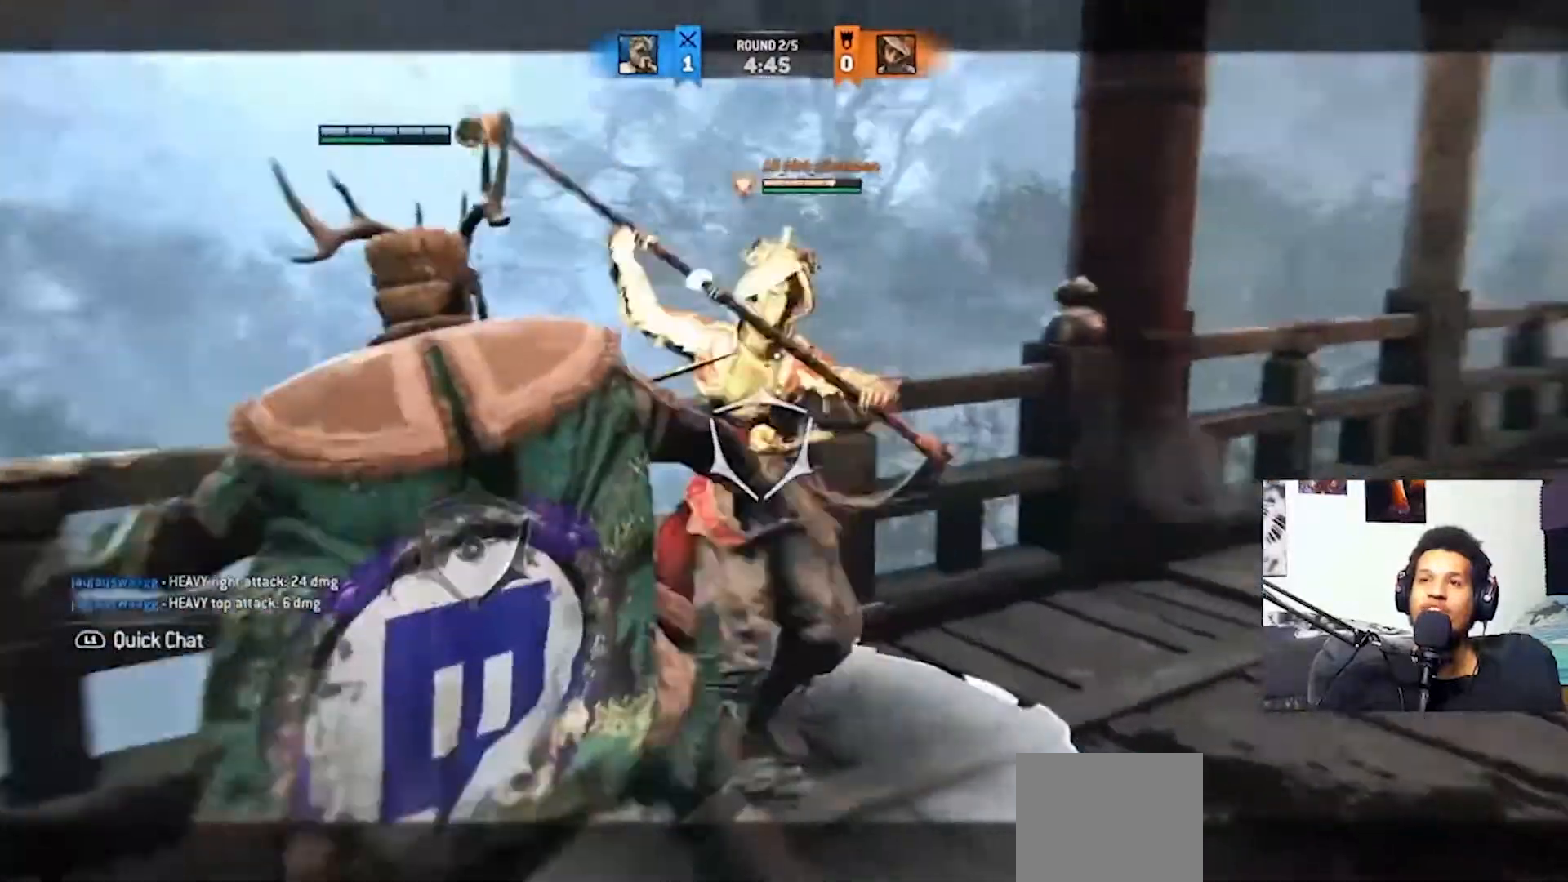
{"buttons": ["L2", "R2"], "left_stick": "up", "right_stick": "center", "events": [[33, "right_stick", "left"], [267, "right_stick", "center"], [300, "R1", "up"]]}
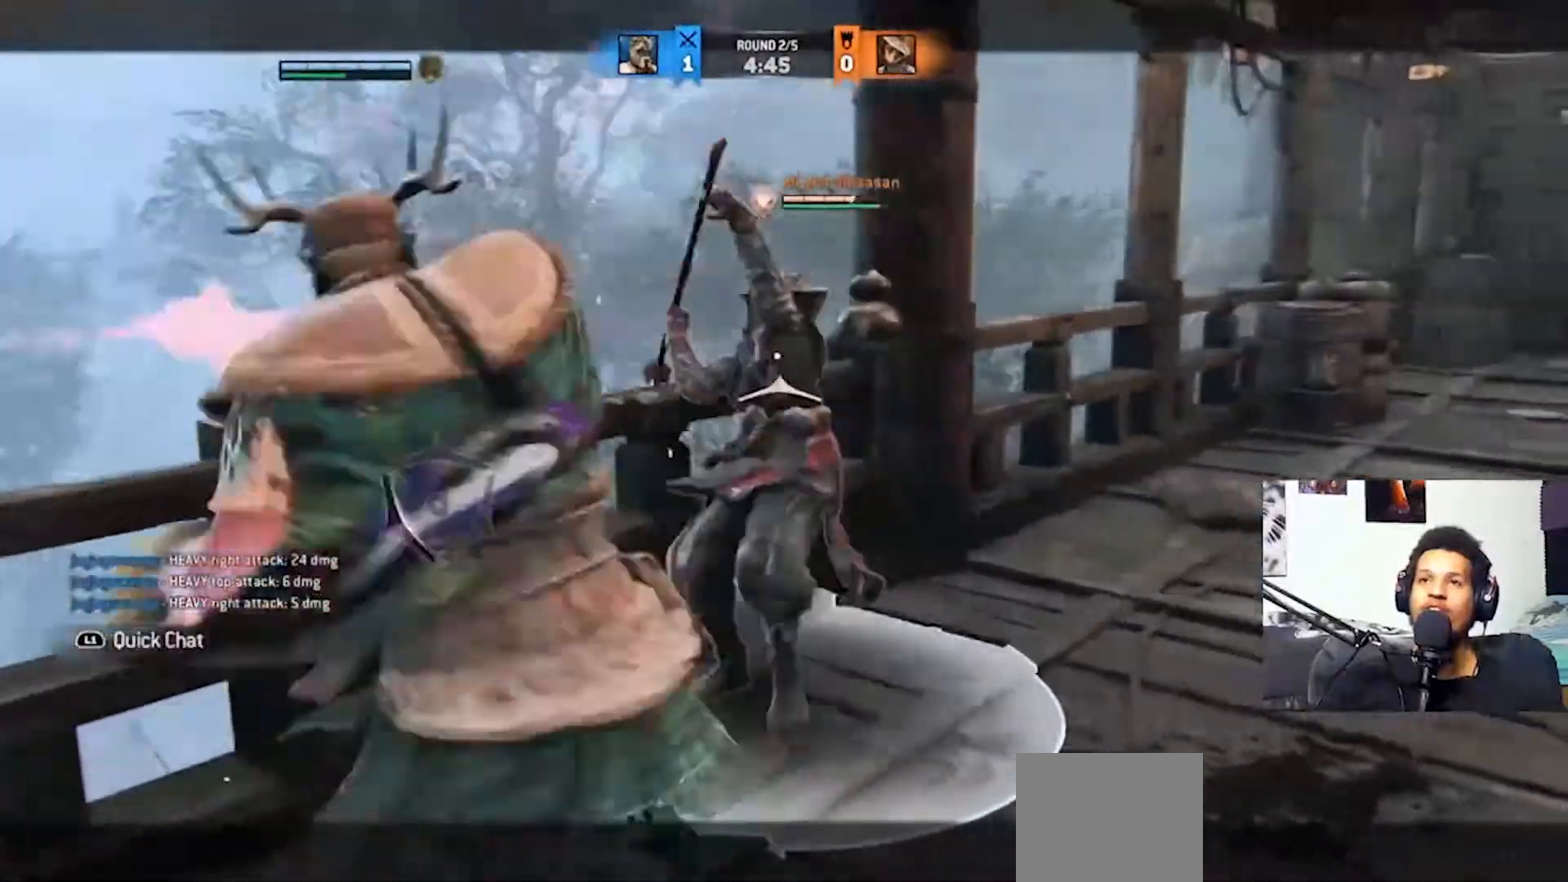
{"buttons": ["L2", "R2"], "left_stick": "up", "right_stick": "center", "events": [[33, "right_stick", "right"], [267, "right_stick", "center"], [367, "TRIANGLE", "down"], [500, "TRIANGLE", "up"]]}
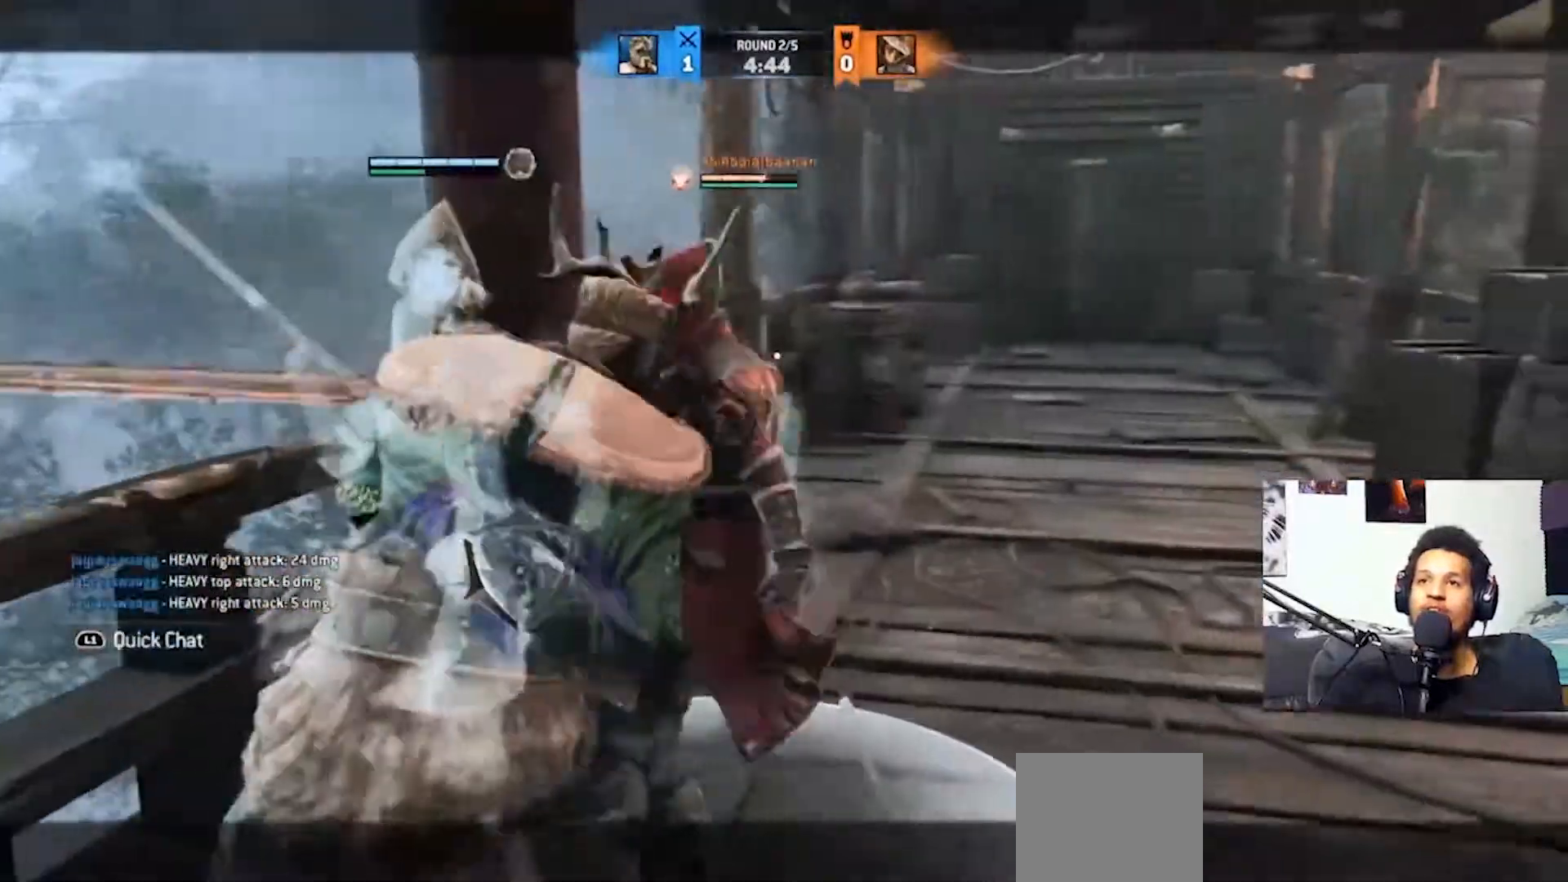
{"buttons": ["L2", "R2"], "left_stick": "up", "right_stick": "center", "events": [[167, "right_stick", "left"], [333, "R1", "down"], [400, "R1", "up"], [500, "right_stick", "center"]]}
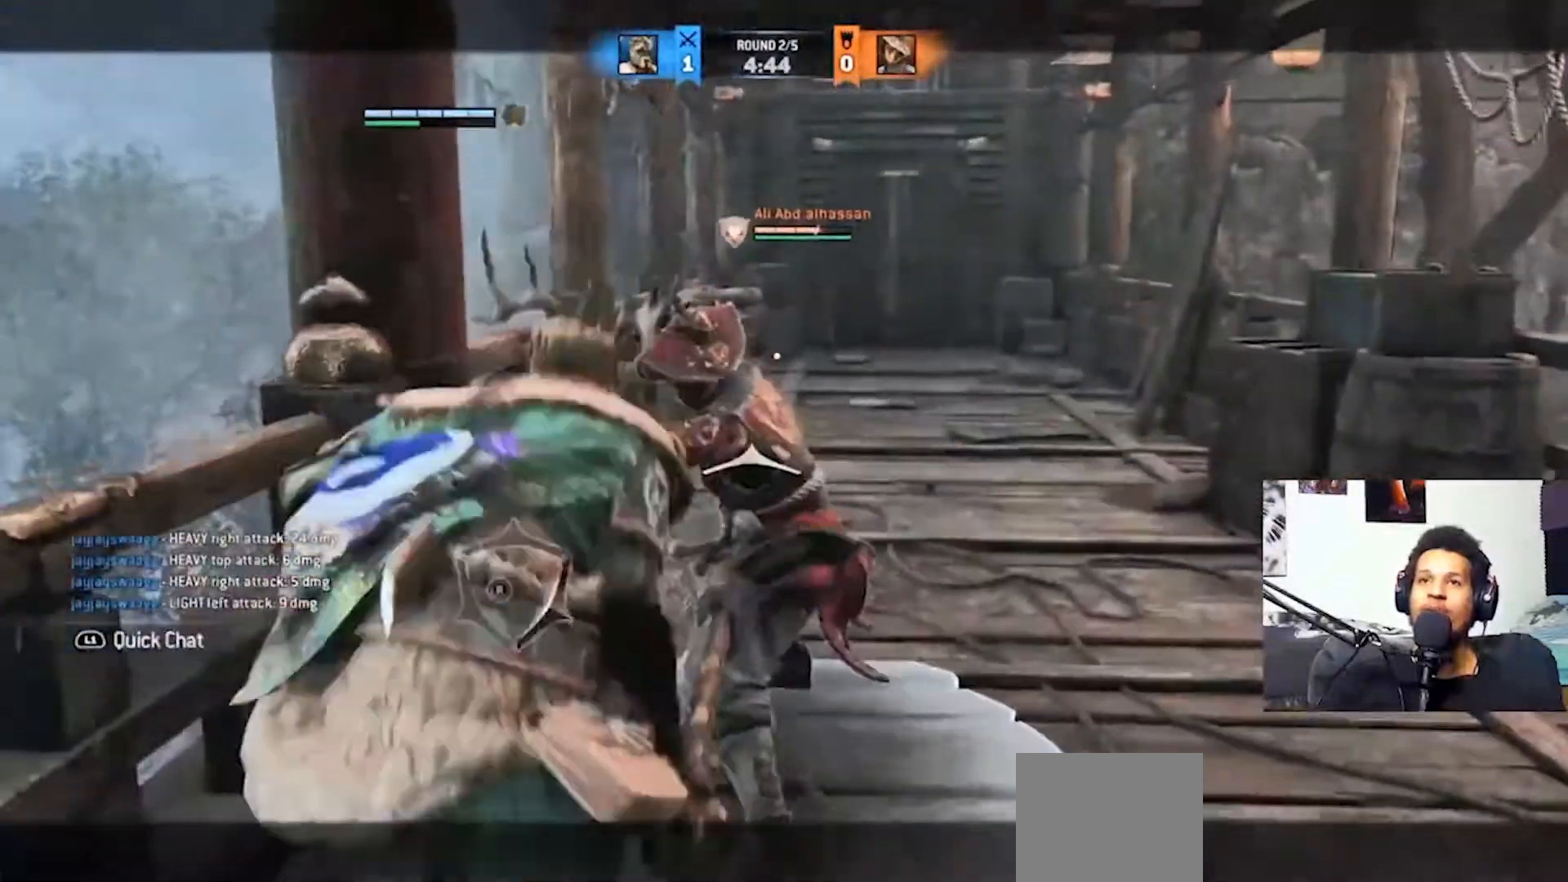
{"buttons": ["L2", "R2"], "left_stick": "up", "right_stick": "center", "events": []}
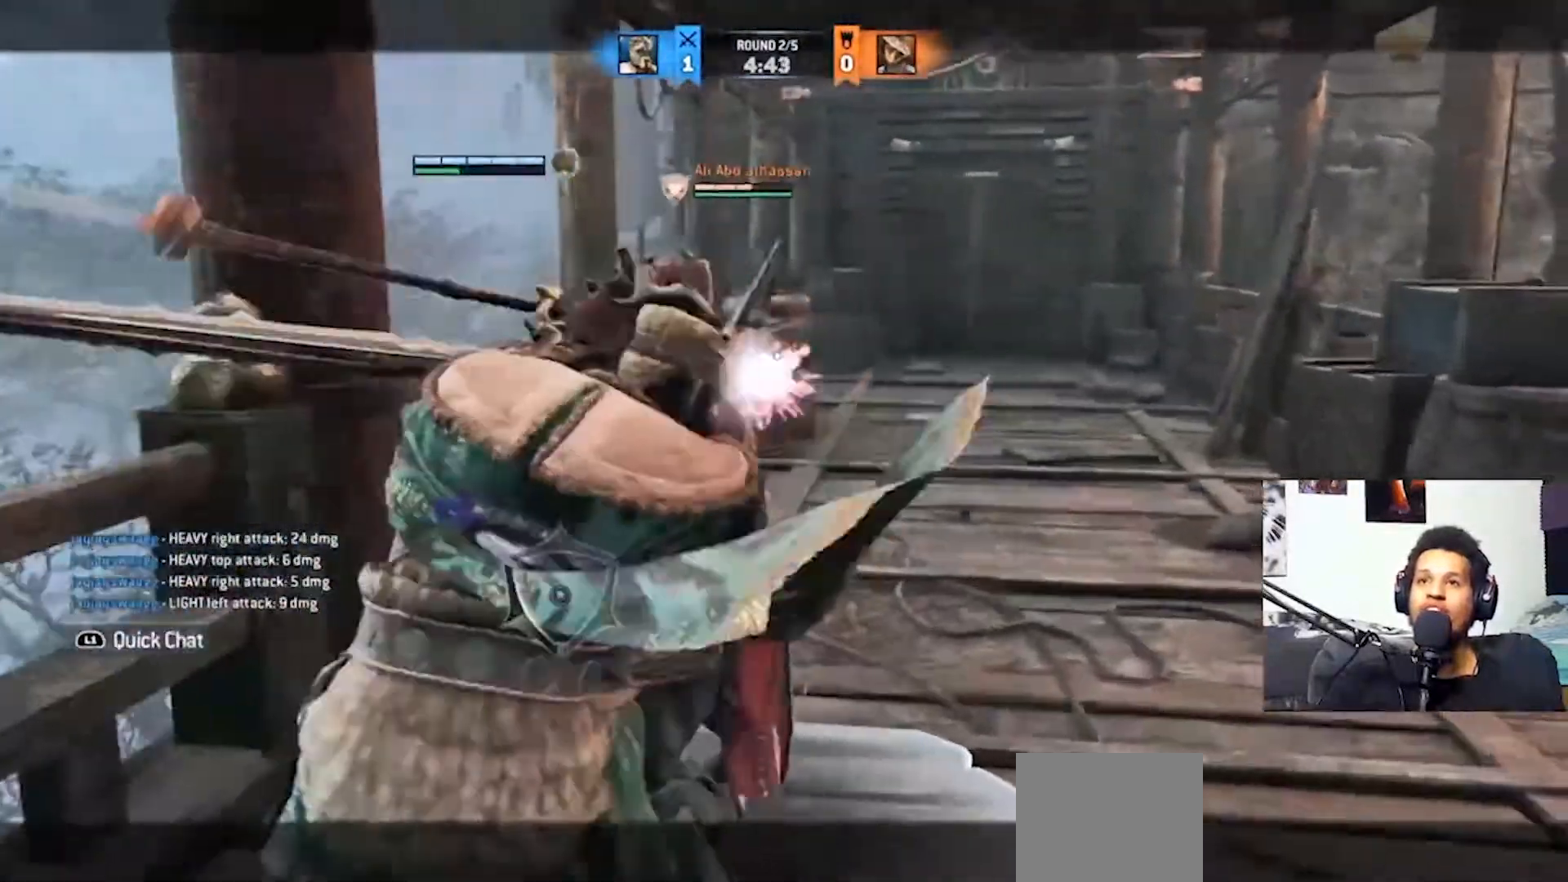
{"buttons": ["L2"], "left_stick": "up", "right_stick": "left", "events": [[100, "CIRCLE", "down"], [100, "R2", "up"], [233, "CIRCLE", "up"], [400, "right_stick", "left"]]}
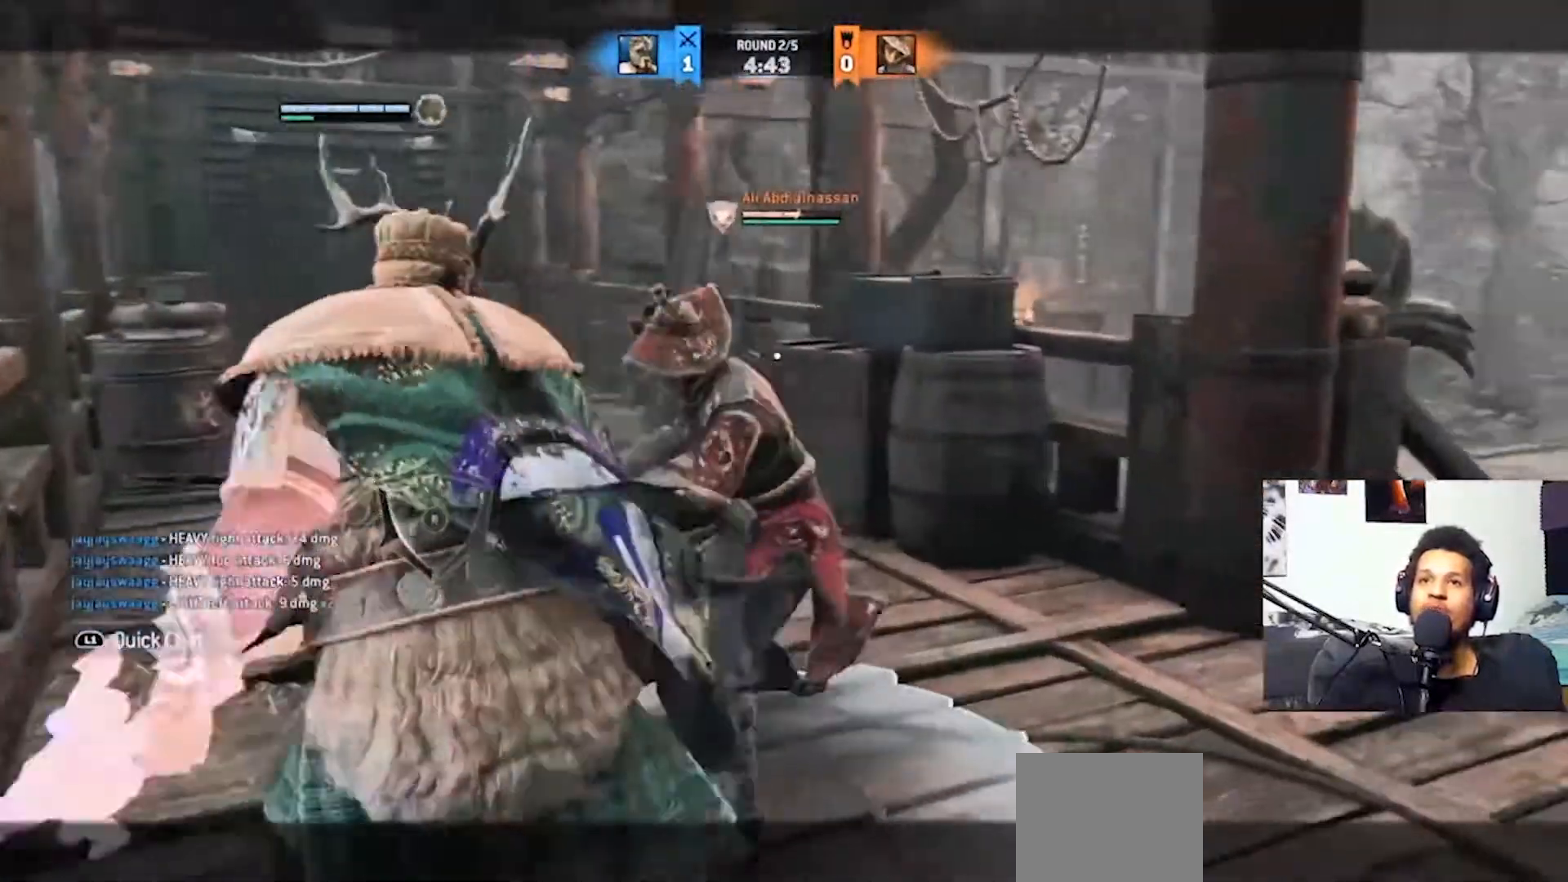
{"buttons": ["L2"], "left_stick": "up", "right_stick": "center", "events": [[67, "R1", "down"], [167, "R1", "up"], [233, "right_stick", "center"]]}
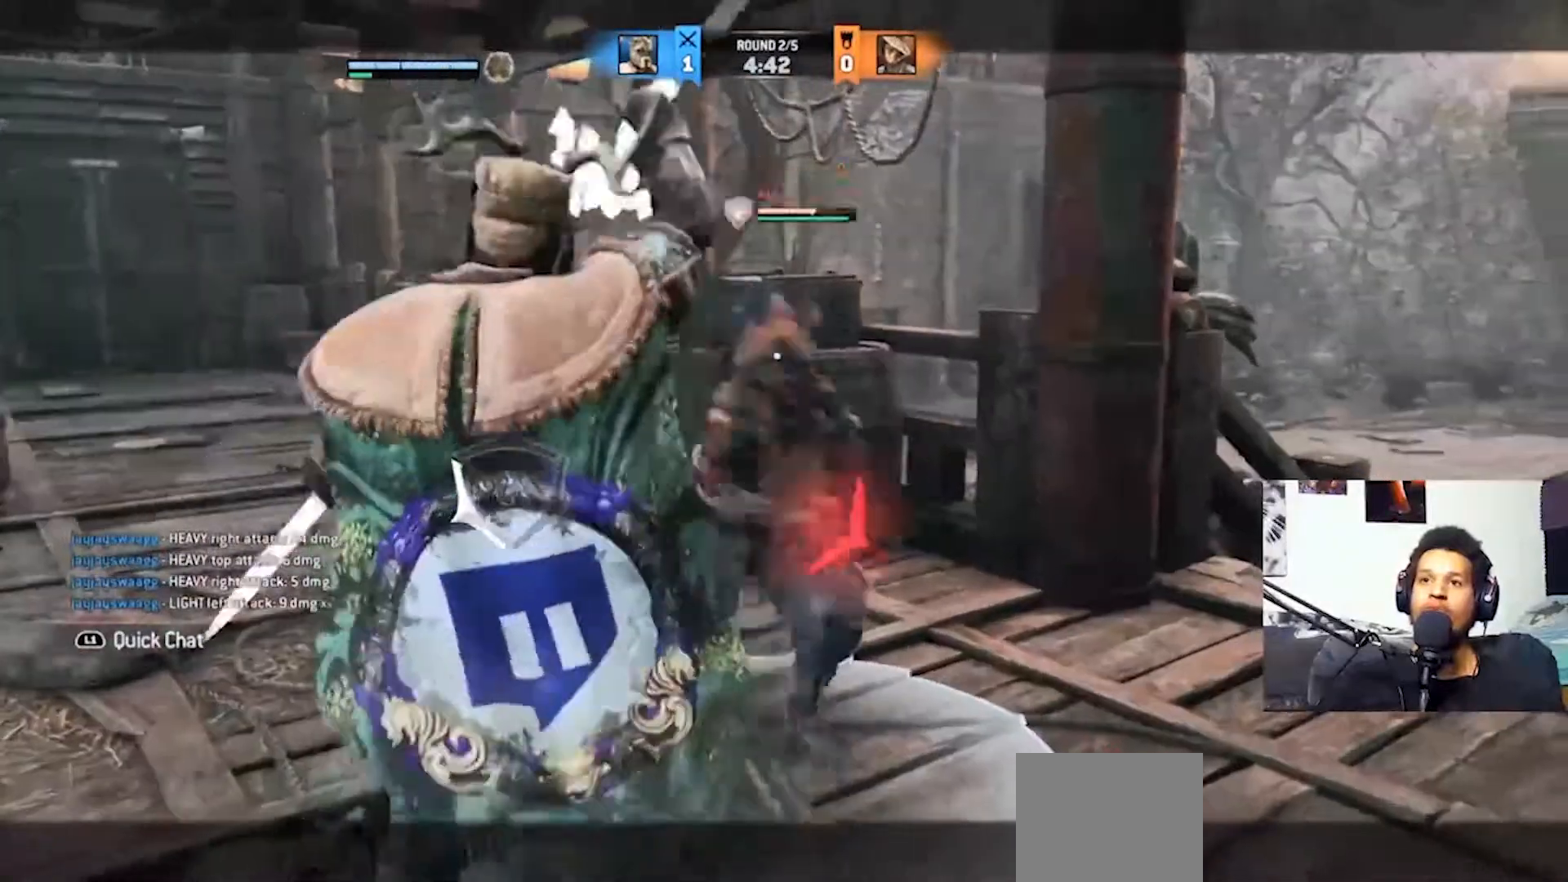
{"buttons": ["L2"], "left_stick": "up", "right_stick": "center", "events": [[100, "right_stick", "up"], [233, "R1", "down"], [333, "R1", "up"], [367, "right_stick", "center"]]}